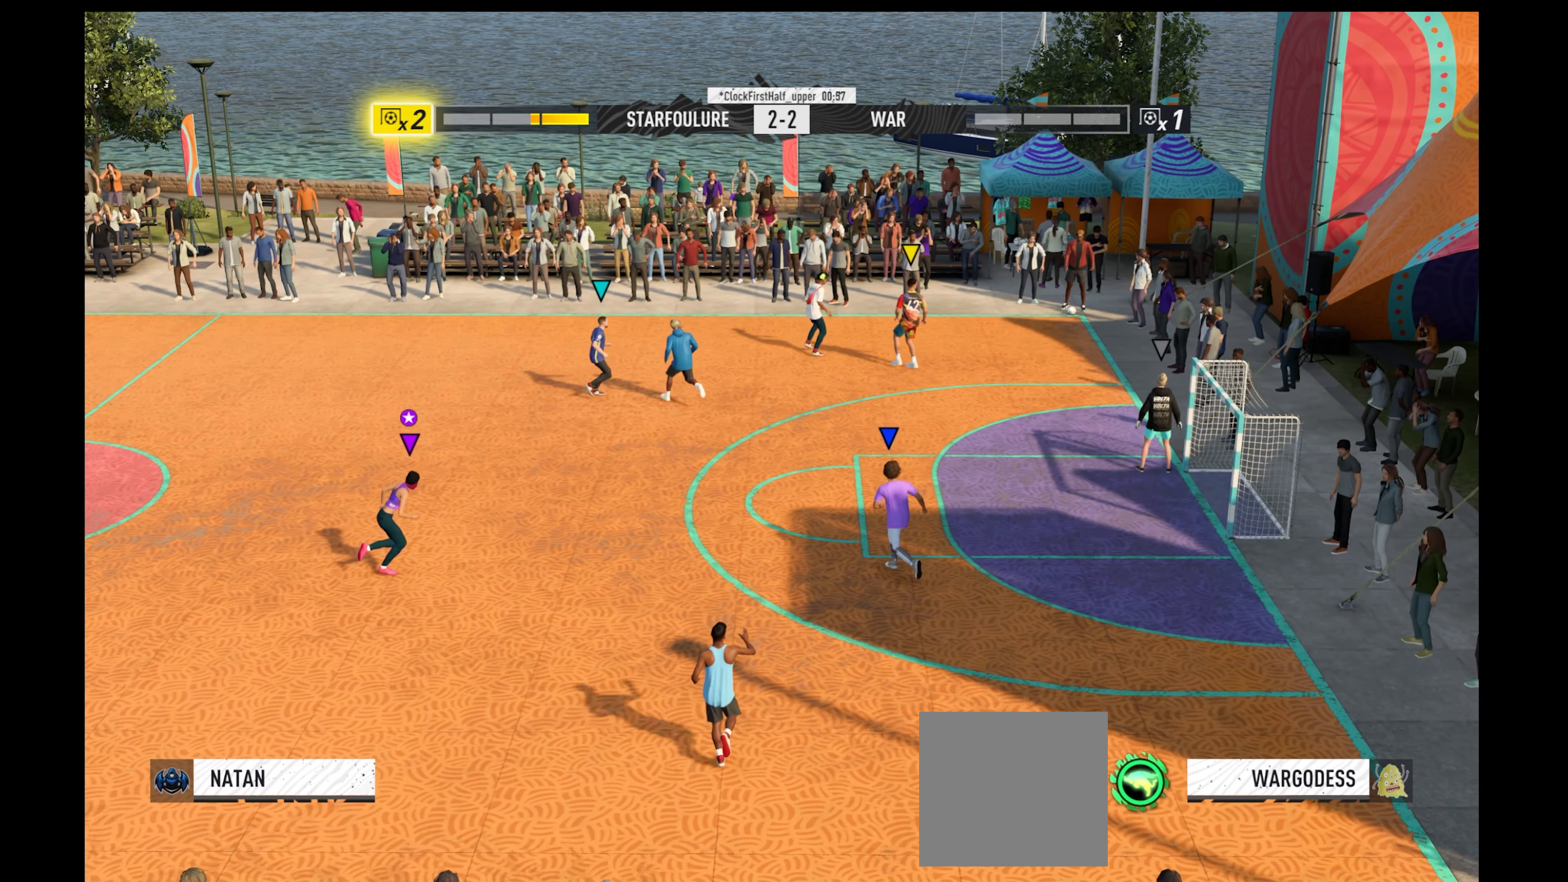
Gameplay with a controller (Xbox layout); each line is a JSON object with the inputs held at the frame after it. "events" lists button and stick changes between this image and that frame as [ms after this image, input, new state], when the widget could be followed in between.
{"buttons": ["R1"], "left_stick": "right", "right_stick": "center", "events": []}
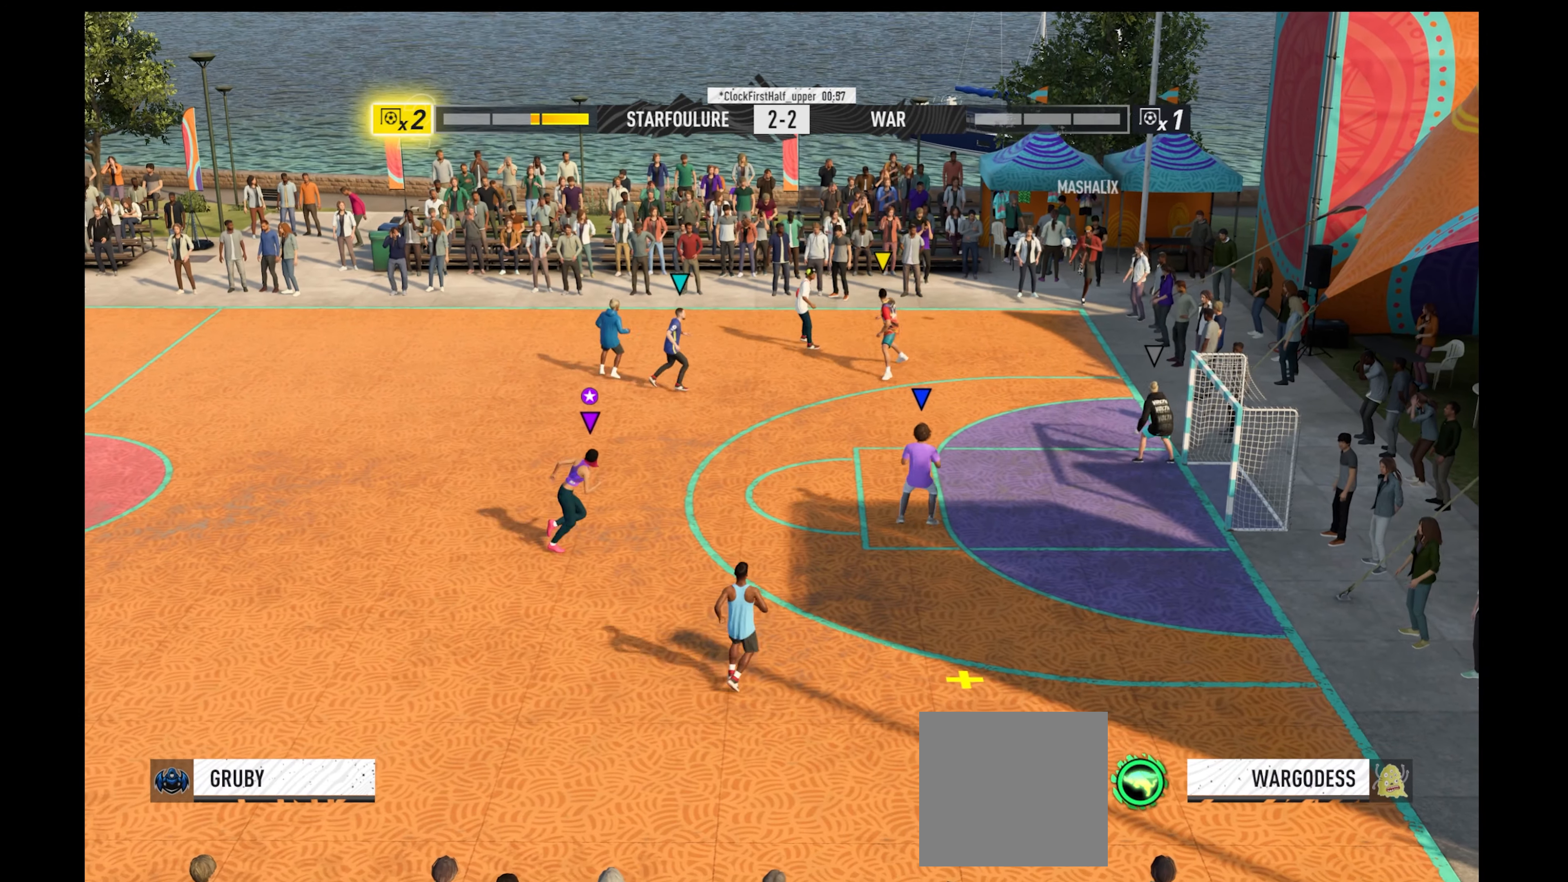
{"buttons": ["R1"], "left_stick": "down-right", "right_stick": "center", "events": [[333, "left_stick", "down-right"]]}
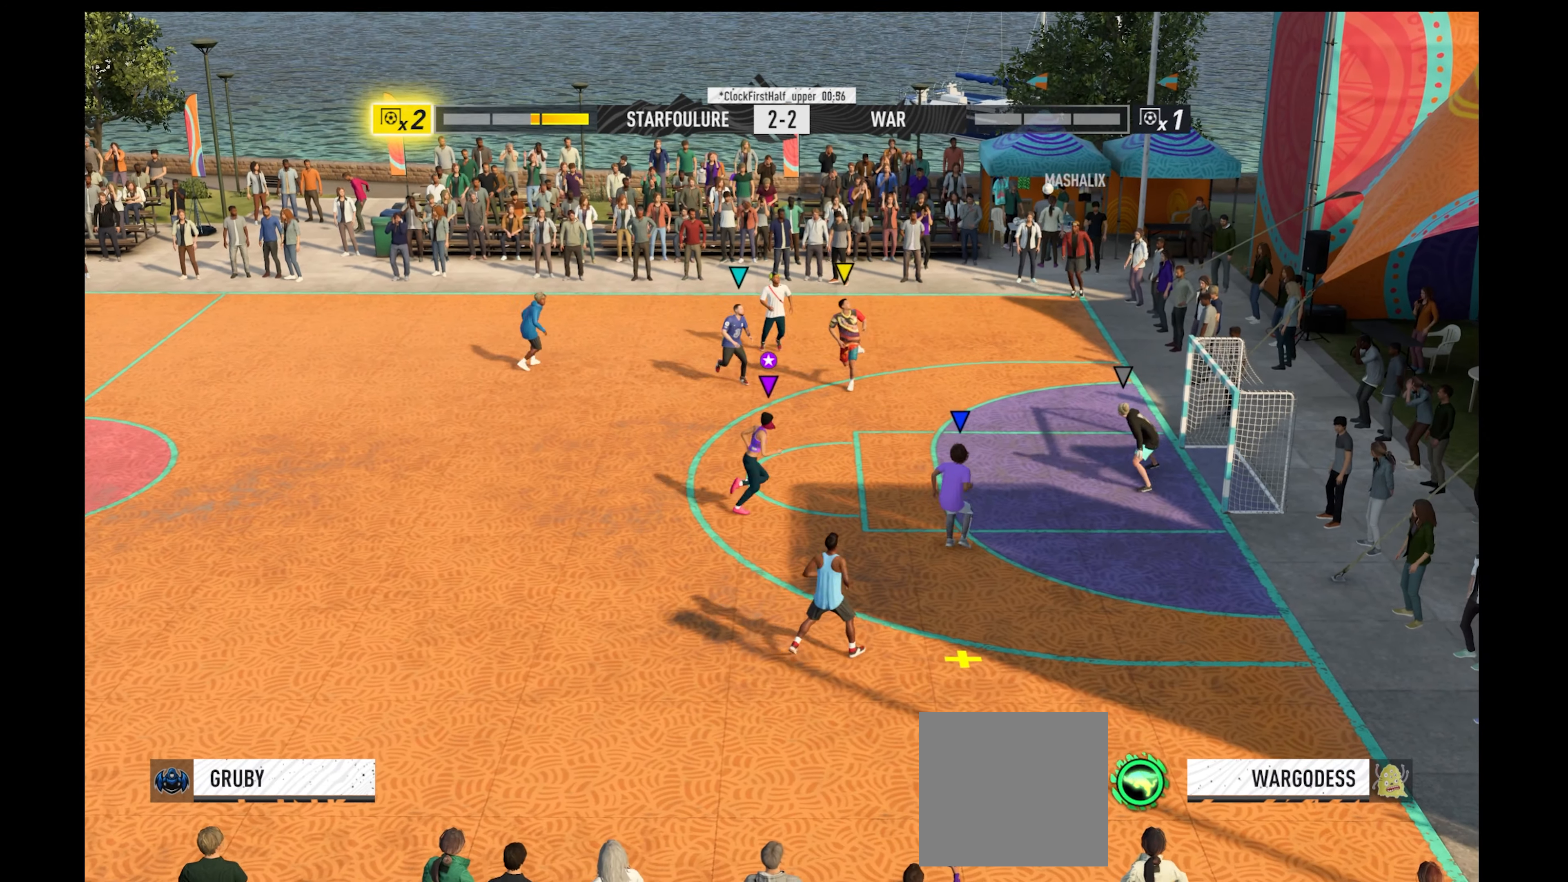
{"buttons": [], "left_stick": "down-left", "right_stick": "center", "events": [[67, "left_stick", "down"], [300, "left_stick", "down-left"], [333, "A", "down"], [367, "R1", "up"], [433, "A", "up"]]}
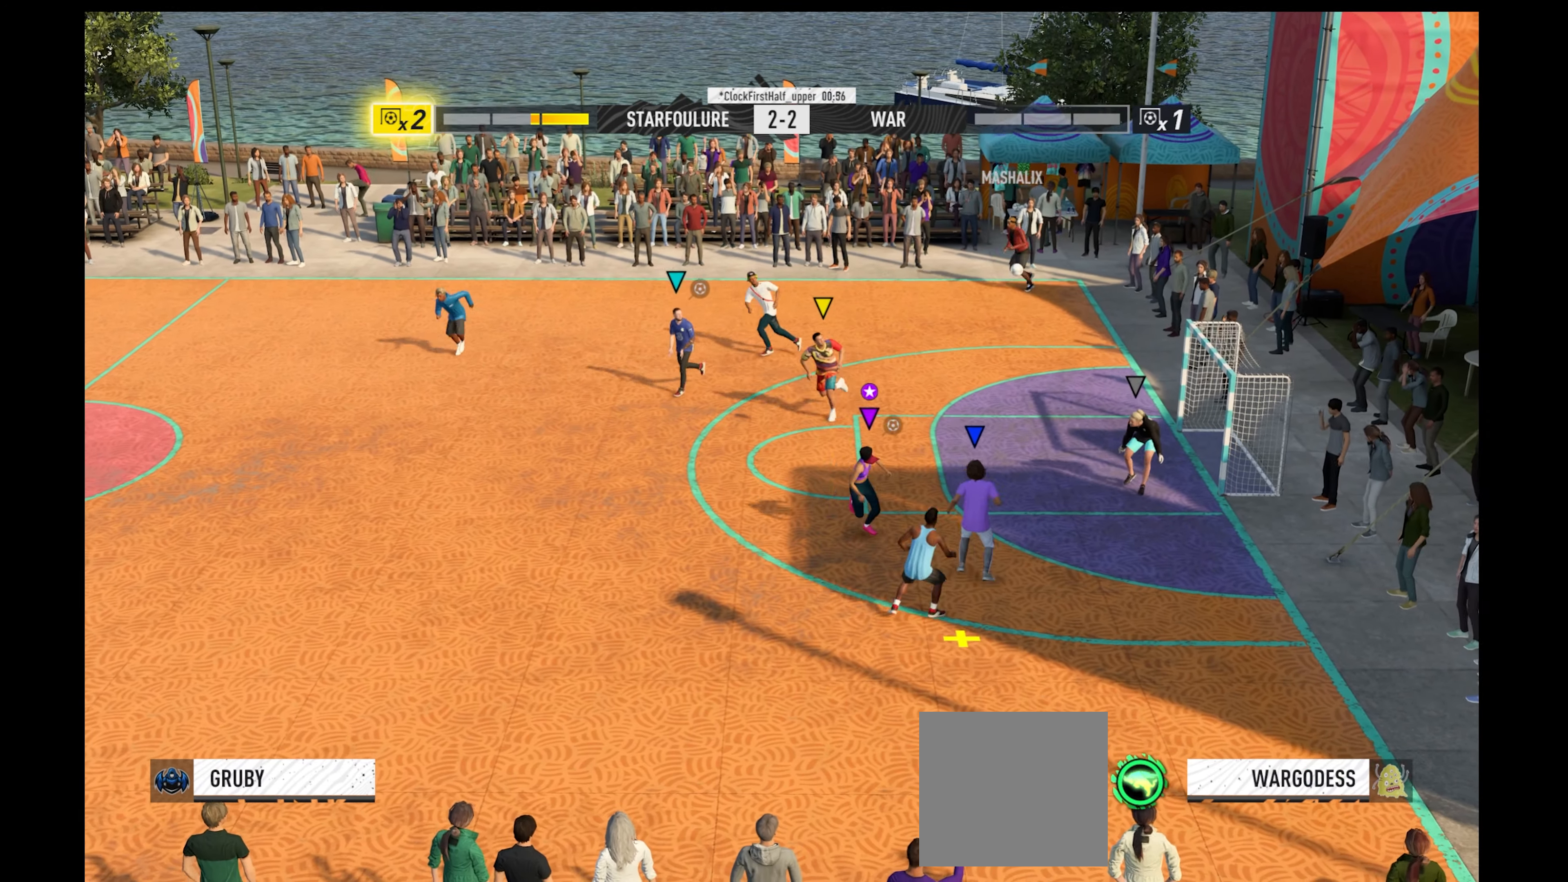
{"buttons": ["R1"], "left_stick": "down-left", "right_stick": "center", "events": [[200, "R1", "down"]]}
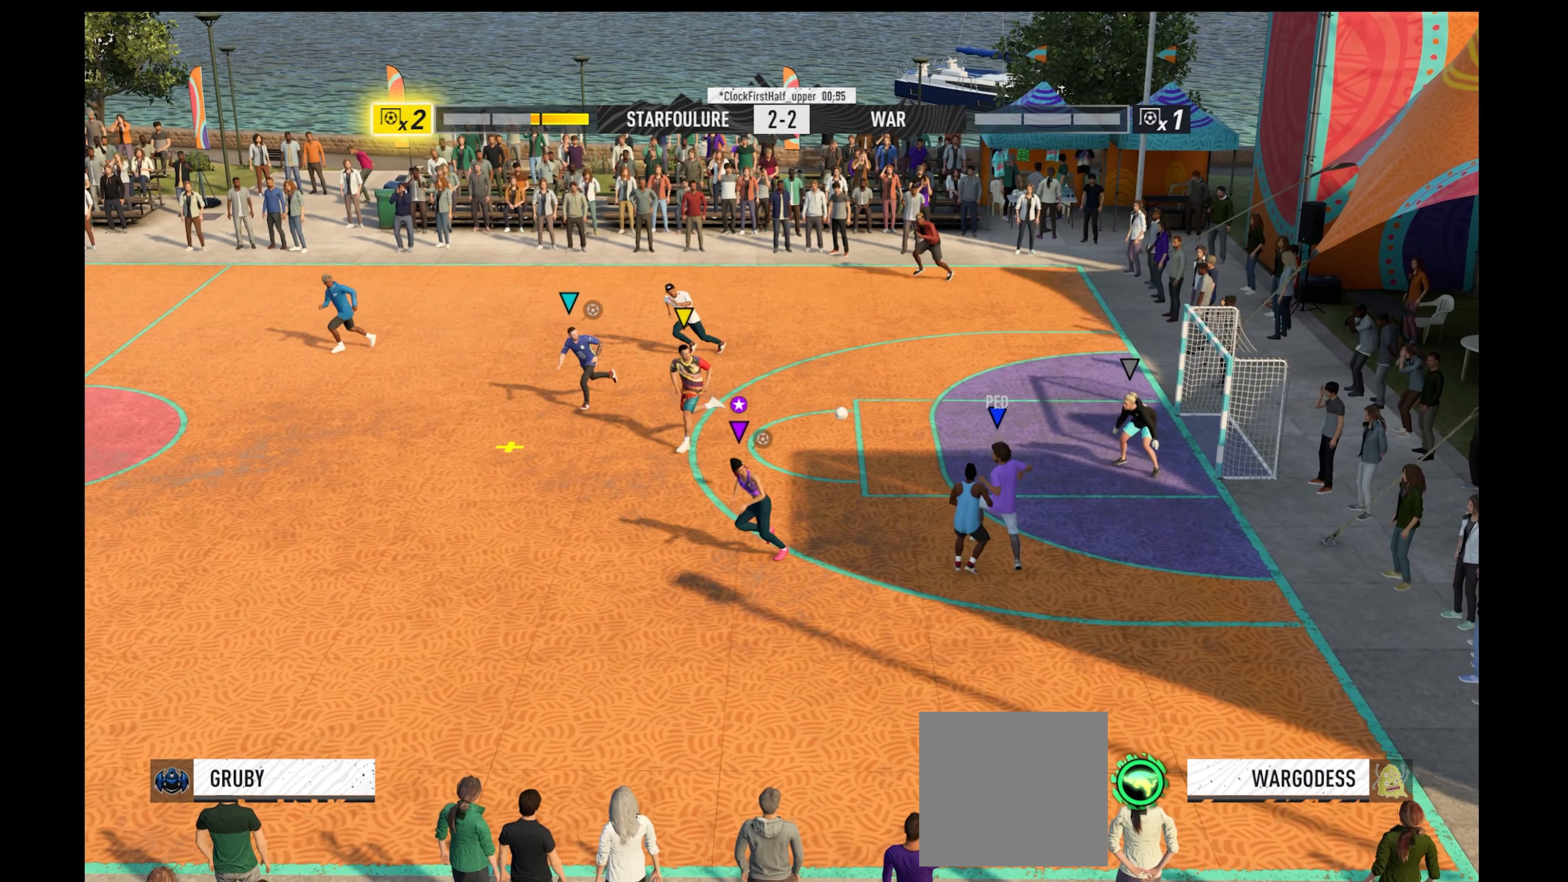
{"buttons": ["R1"], "left_stick": "left", "right_stick": "center", "events": [[433, "left_stick", "left"]]}
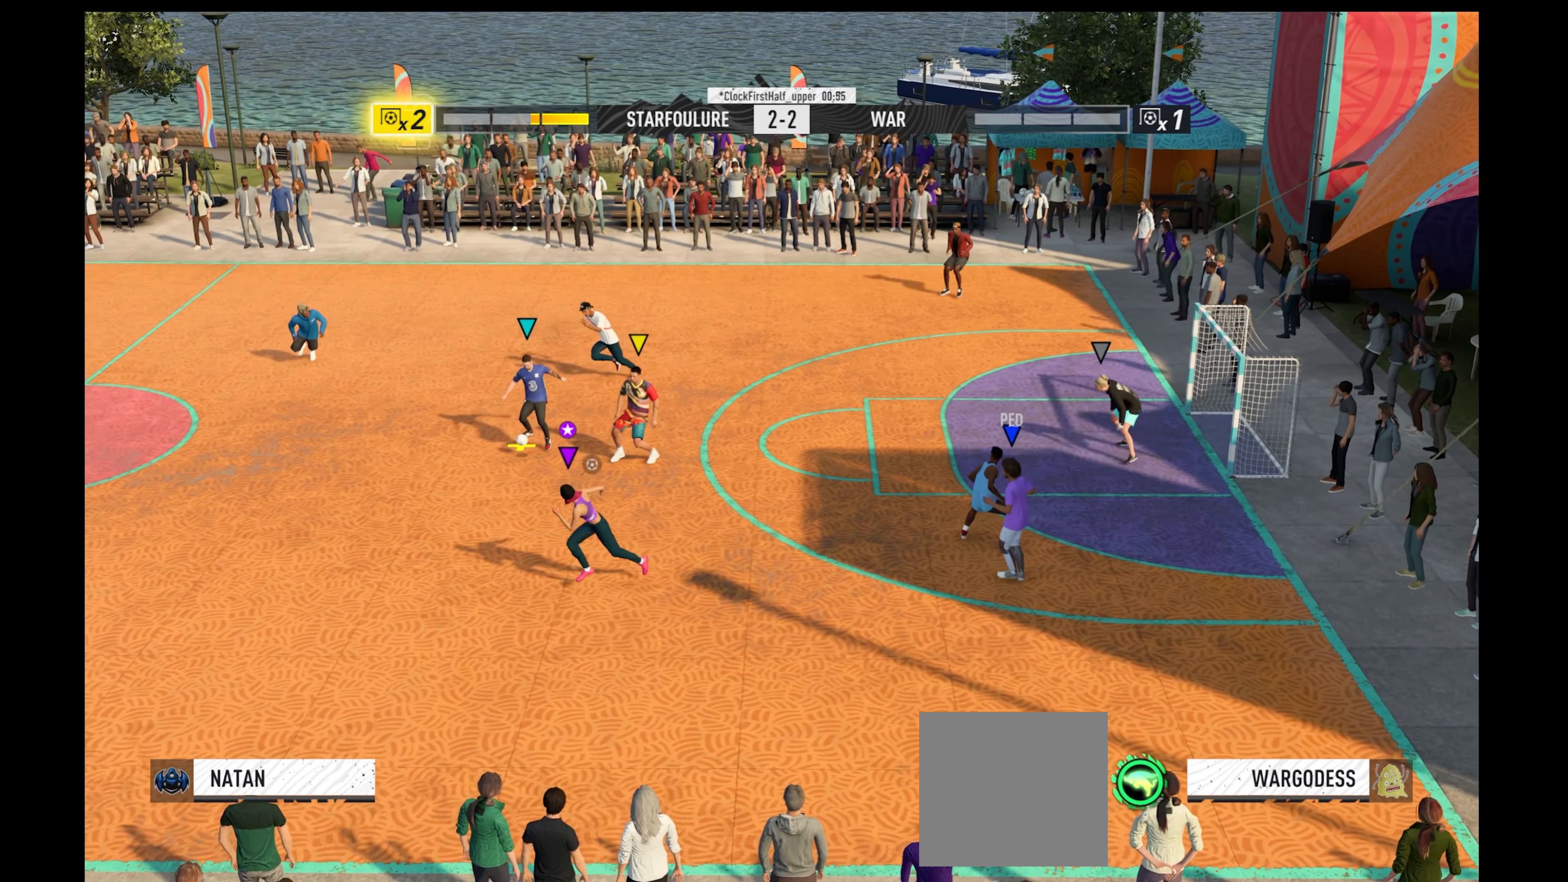
{"buttons": ["R1"], "left_stick": "down-left", "right_stick": "center", "events": [[500, "left_stick", "down-left"]]}
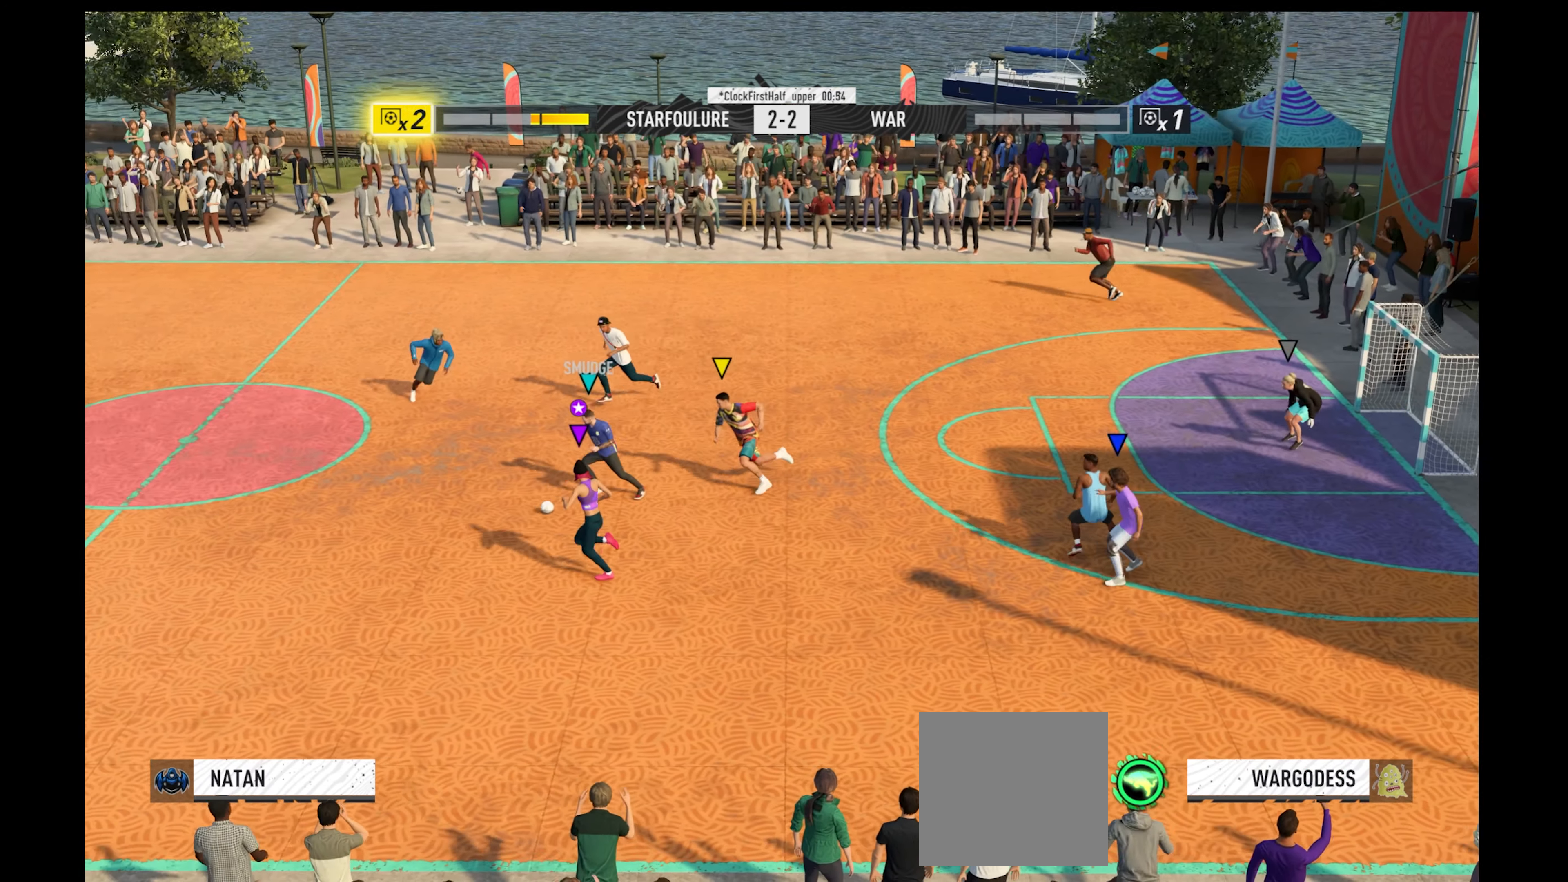
{"buttons": ["R1"], "left_stick": "down-left", "right_stick": "center", "events": []}
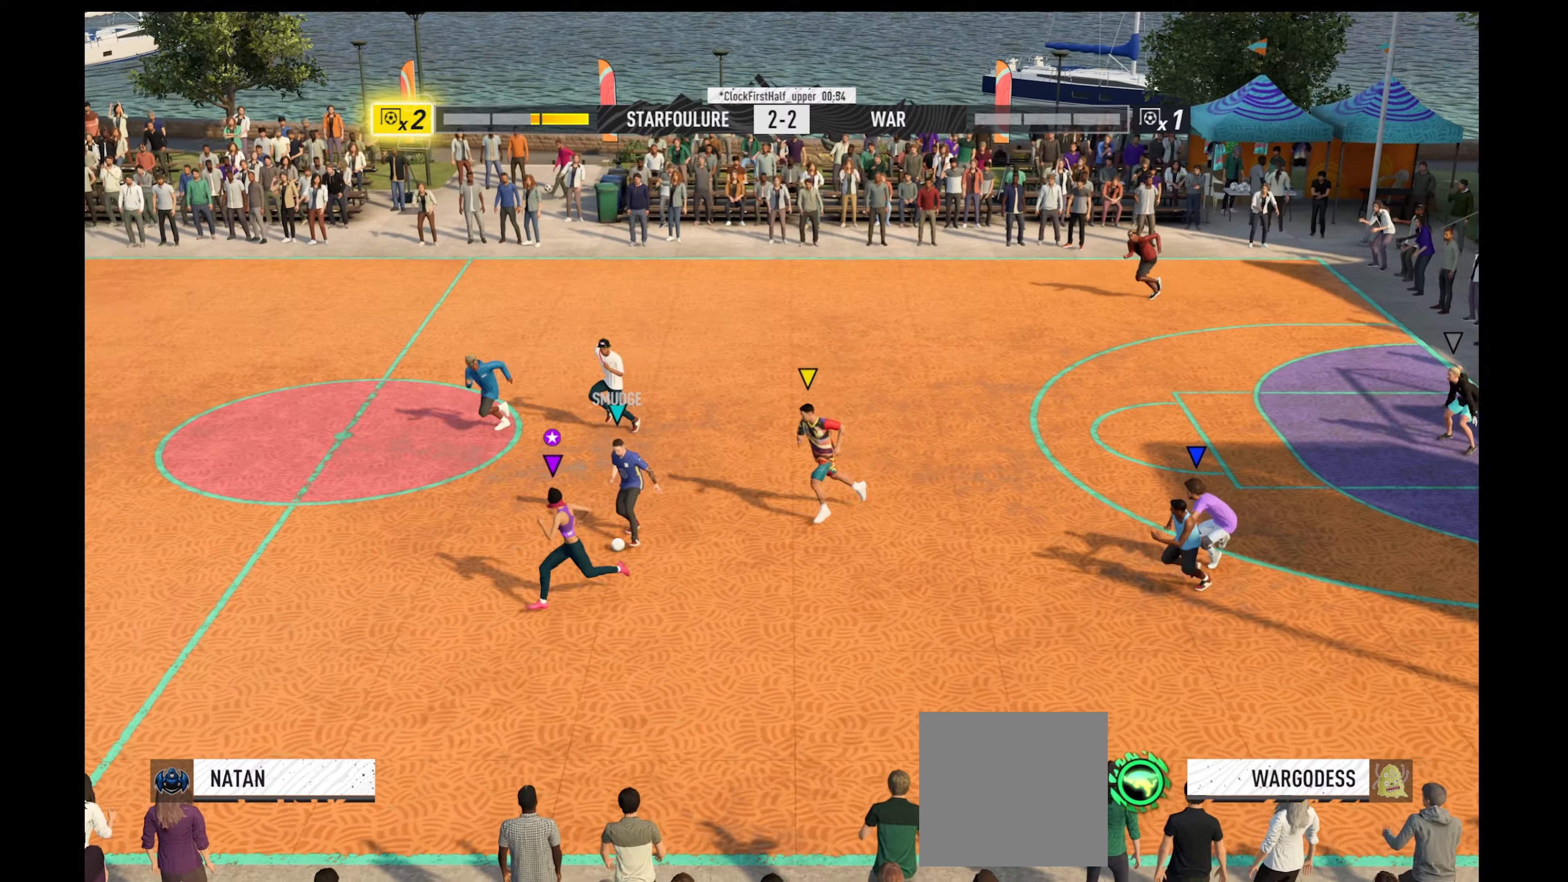
{"buttons": ["R1"], "left_stick": "left", "right_stick": "center", "events": [[33, "left_stick", "left"]]}
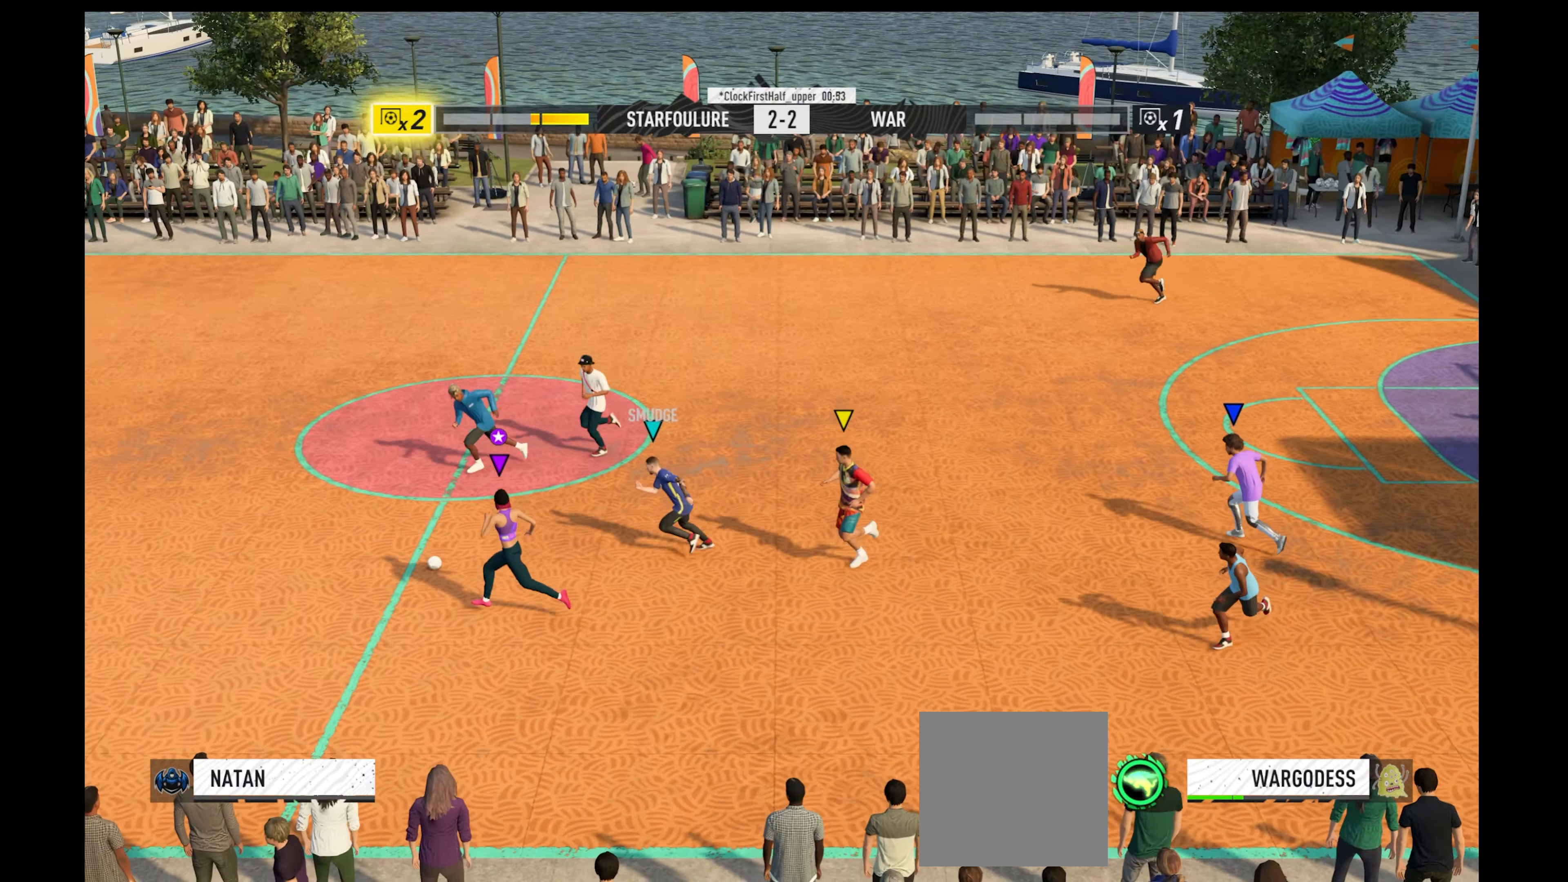
{"buttons": ["R1"], "left_stick": "left", "right_stick": "center", "events": []}
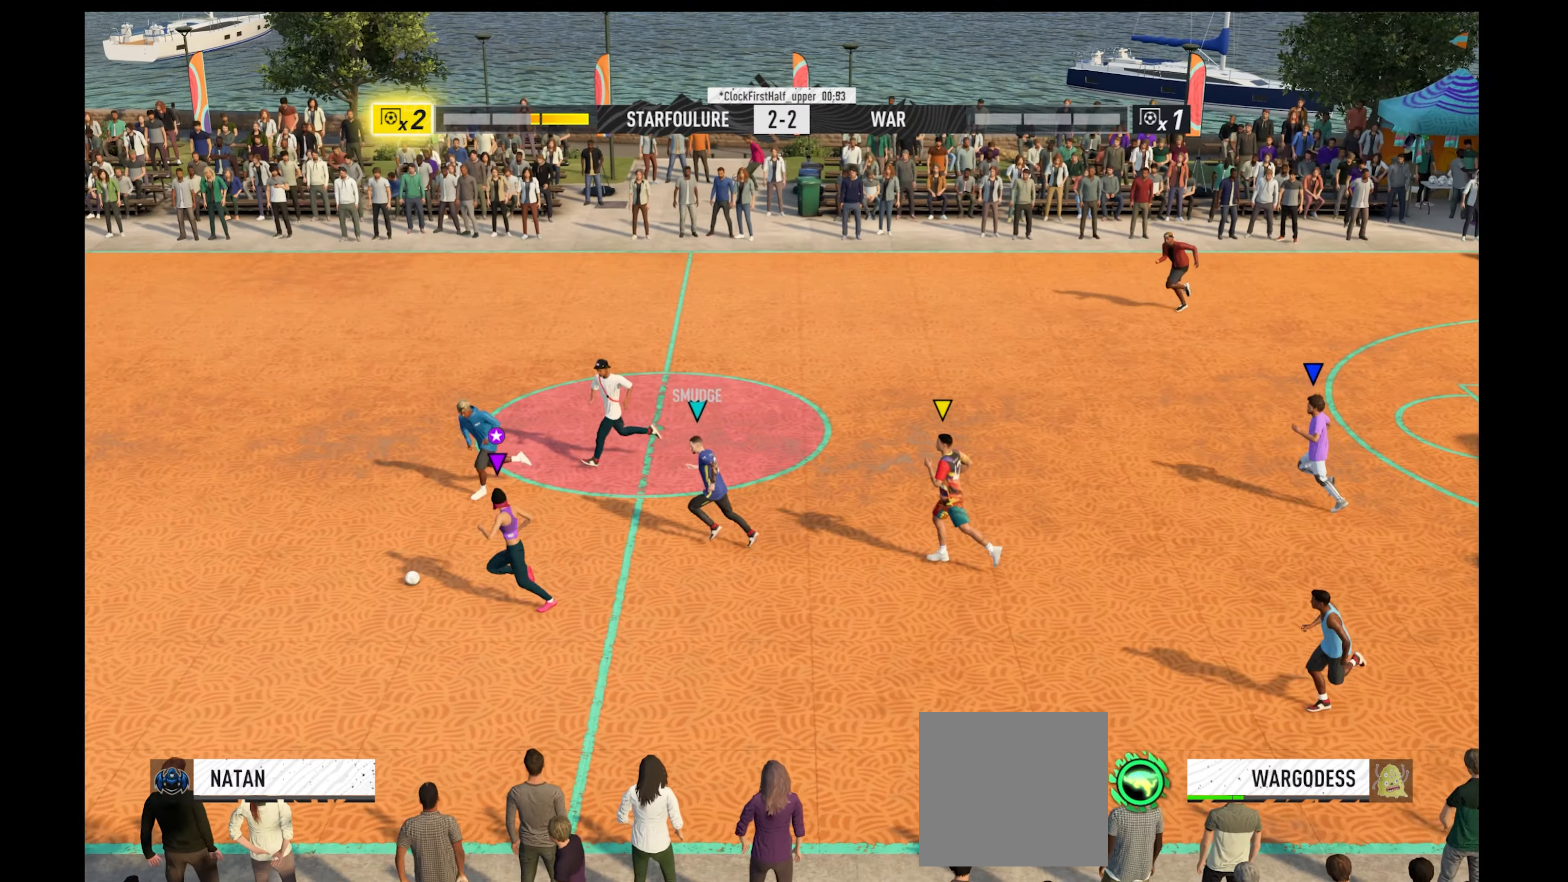
{"buttons": [], "left_stick": "up-right", "right_stick": "center", "events": [[33, "left_stick", "down-left"], [200, "left_stick", "down-right"], [333, "R1", "up"], [333, "left_stick", "right"], [466, "left_stick", "up-right"]]}
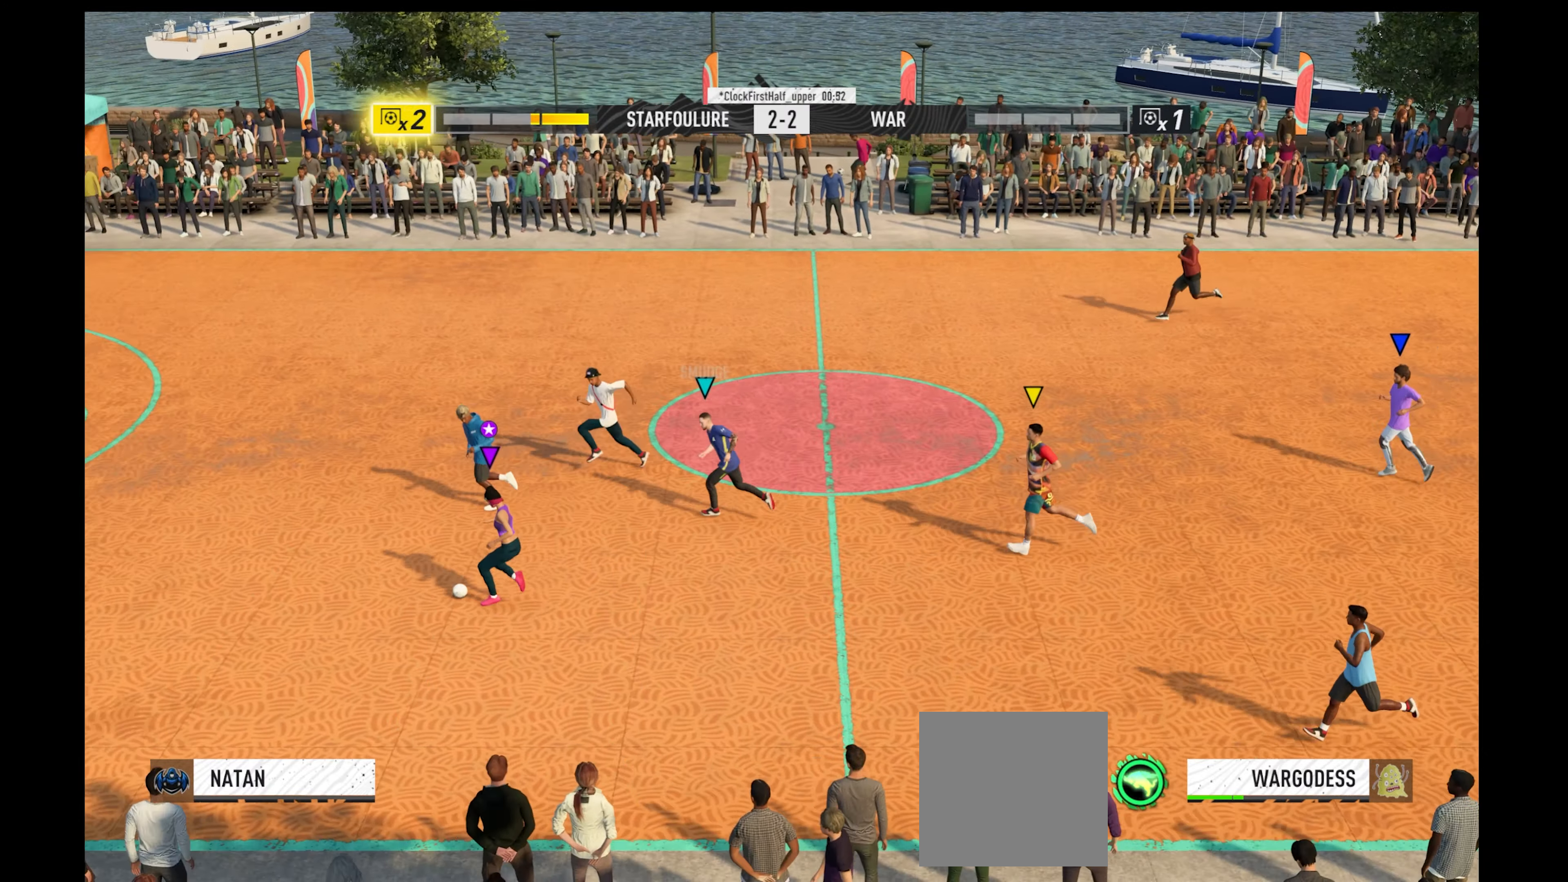
{"buttons": [], "left_stick": "up-right", "right_stick": "center", "events": [[100, "L2", "down"], [166, "A", "down"], [166, "L3", "down"], [266, "A", "up"], [333, "L2", "up"], [366, "L3", "up"]]}
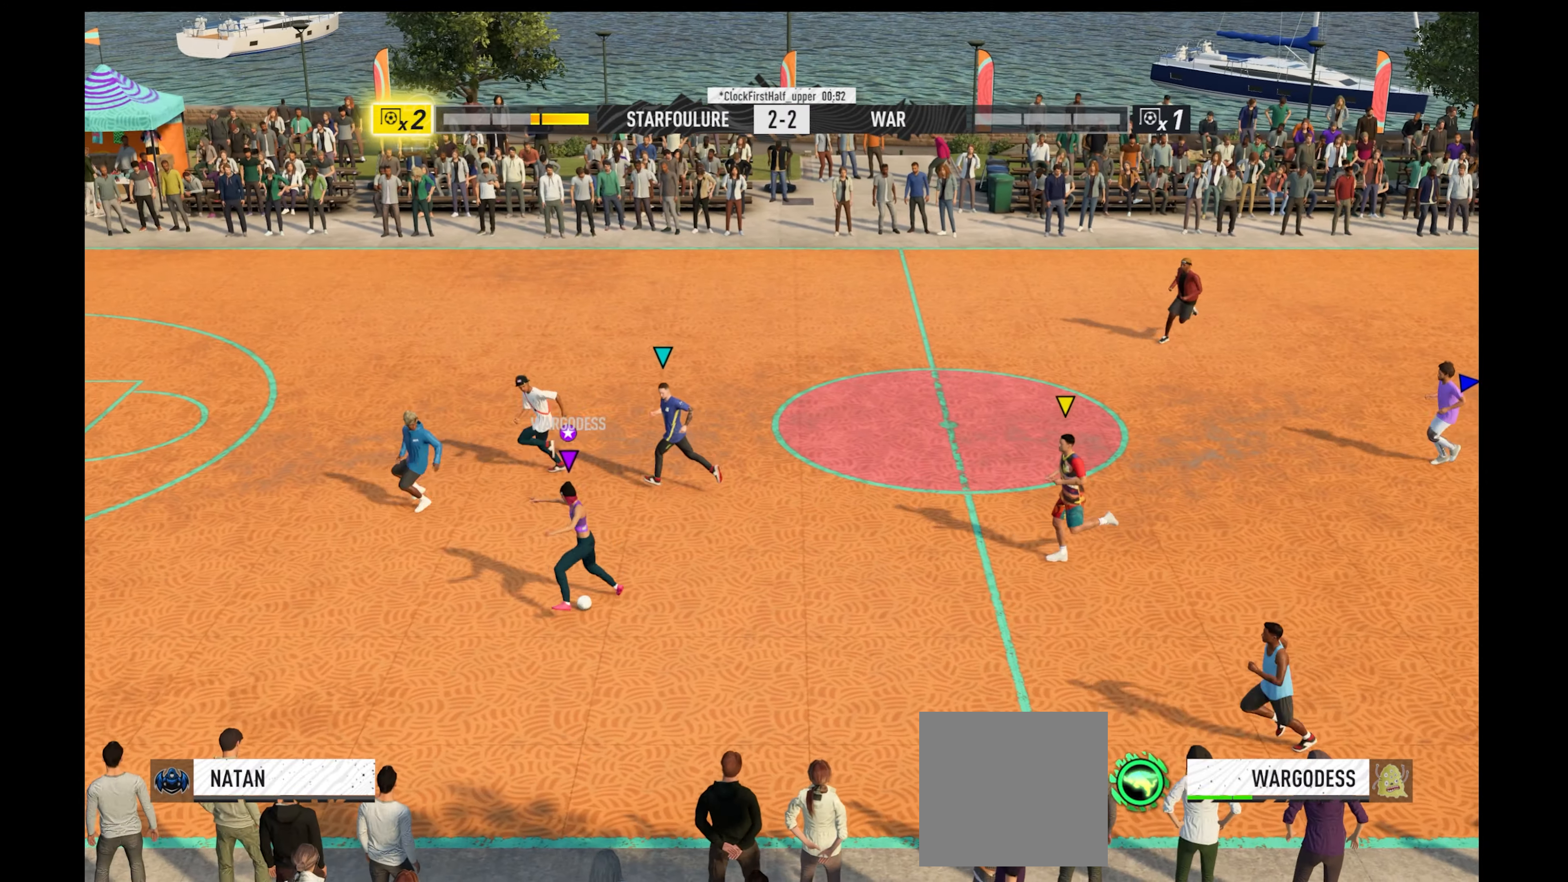
{"buttons": ["R1"], "left_stick": "up-left", "right_stick": "center", "events": [[200, "left_stick", "up"], [266, "R1", "down"], [300, "left_stick", "up-left"]]}
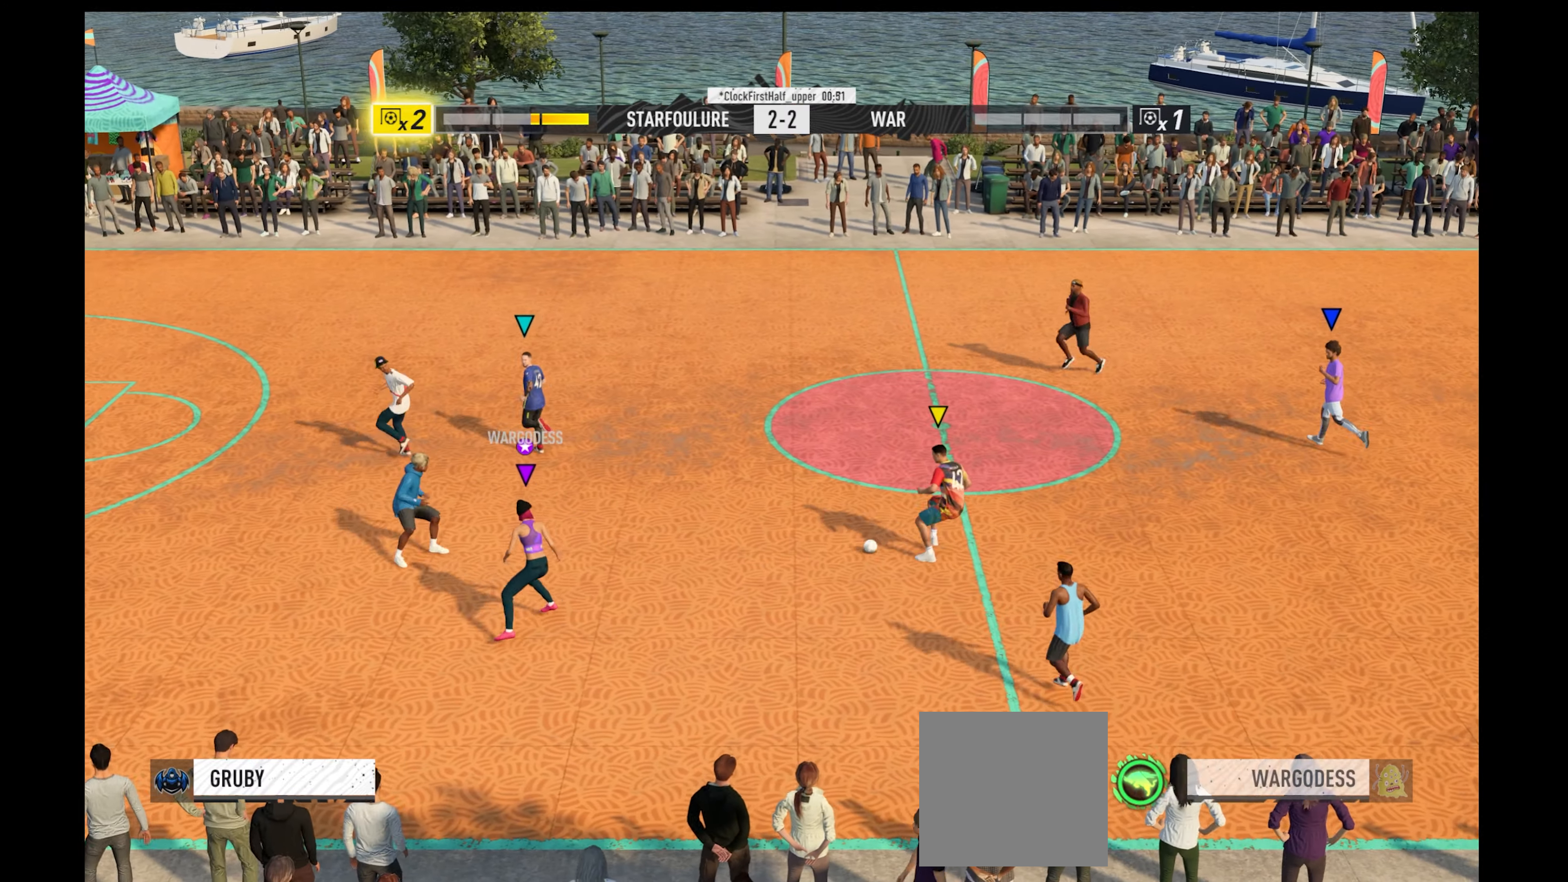
{"buttons": ["R1"], "left_stick": "up-left", "right_stick": "center", "events": []}
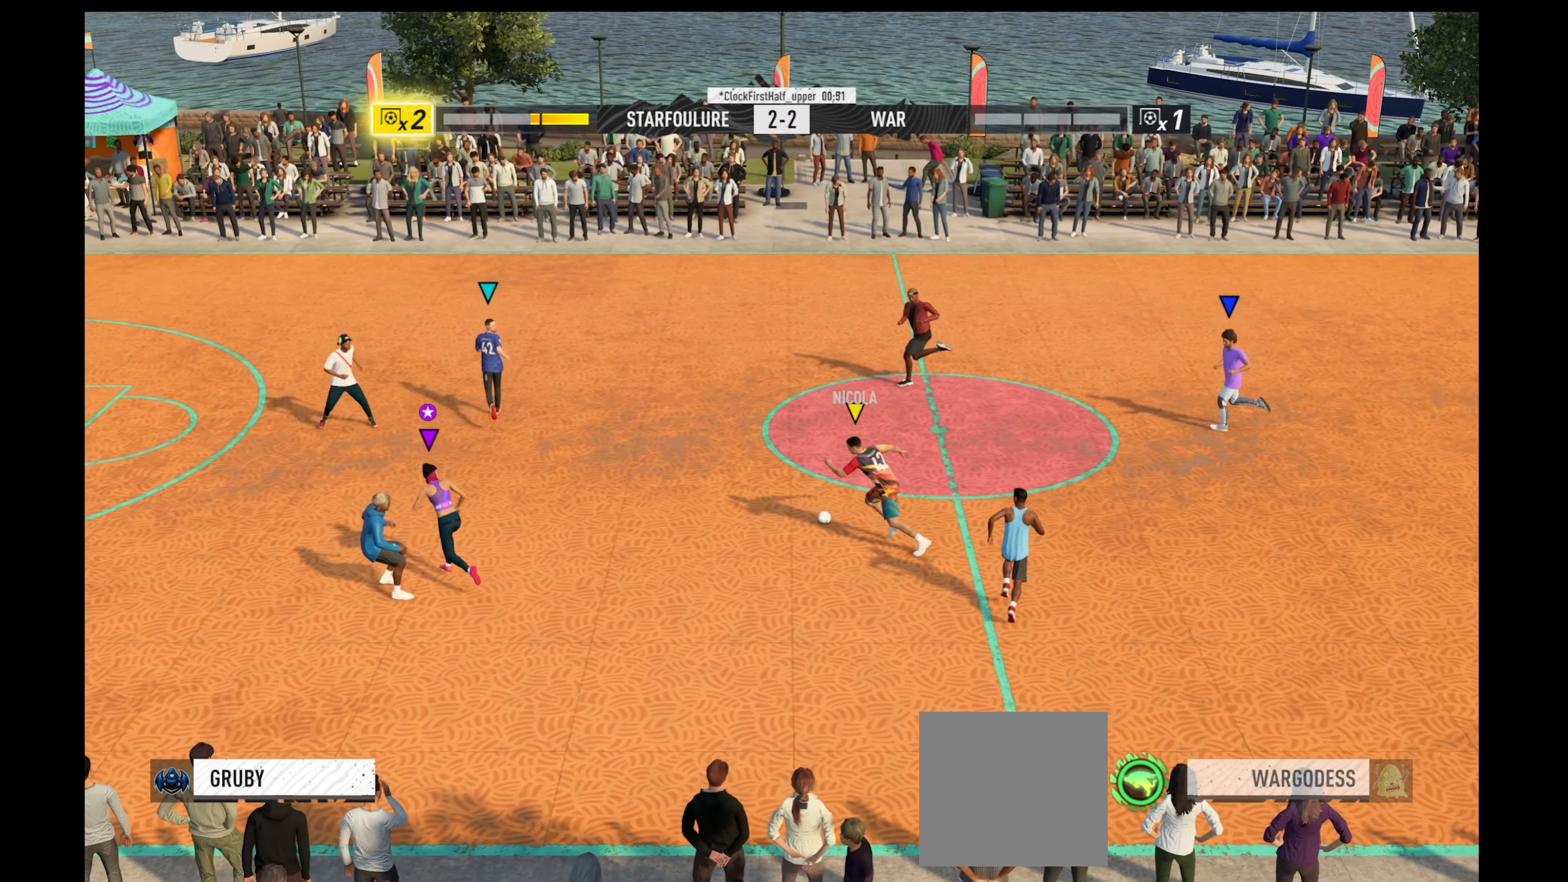
{"buttons": ["R1"], "left_stick": "up-left", "right_stick": "center", "events": []}
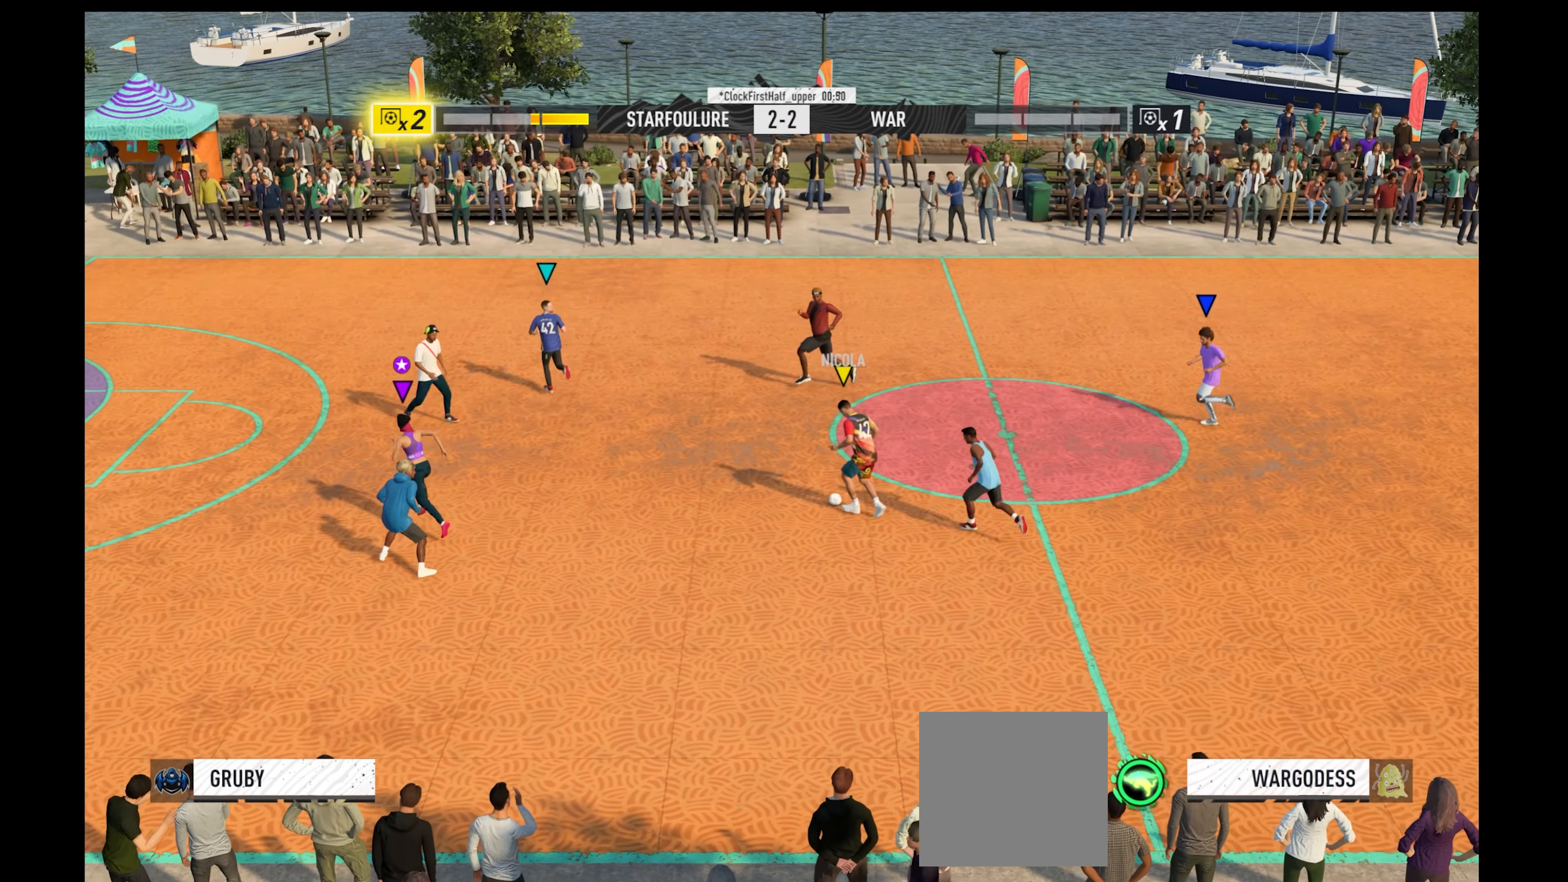
{"buttons": ["R1"], "left_stick": "up", "right_stick": "center", "events": [[266, "left_stick", "up"]]}
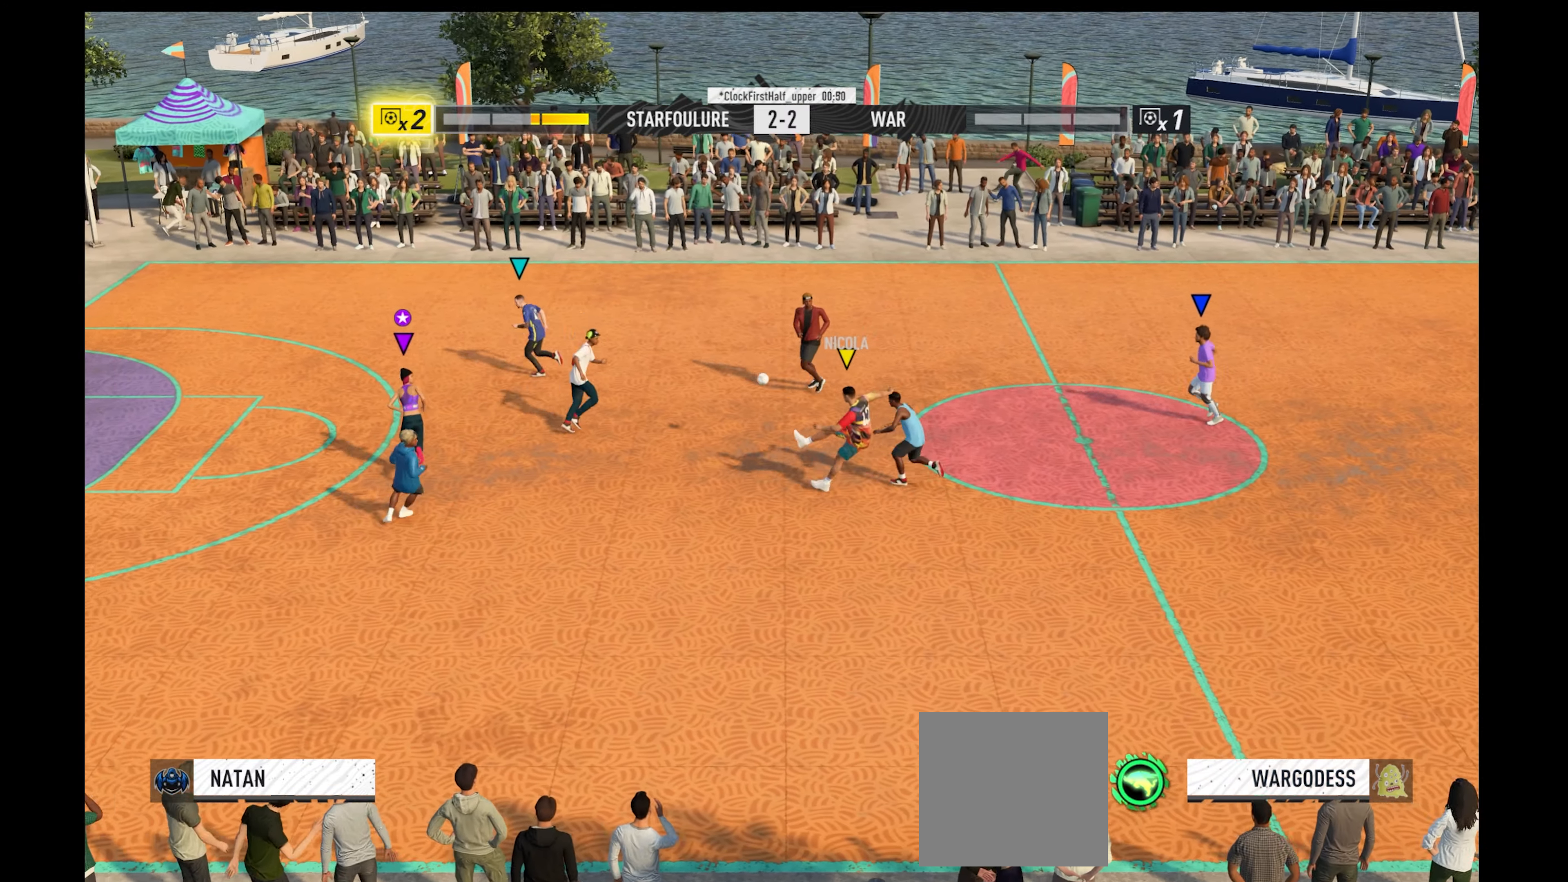
{"buttons": ["R1"], "left_stick": "up-left", "right_stick": "center", "events": [[266, "left_stick", "up-left"]]}
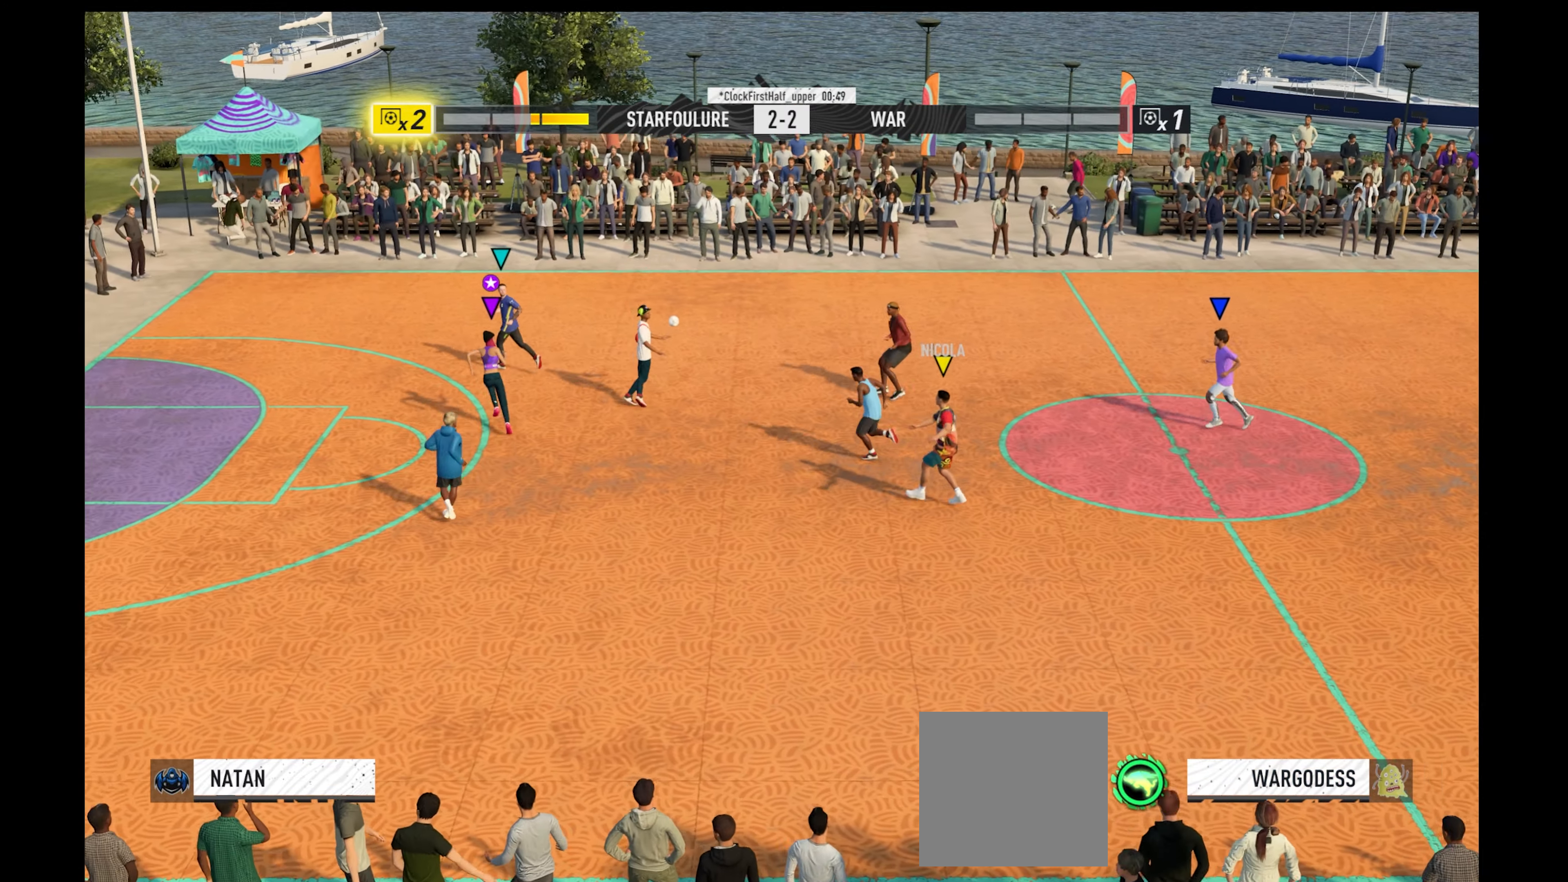
{"buttons": ["R1"], "left_stick": "right", "right_stick": "center", "events": [[100, "left_stick", "left"], [200, "left_stick", "down-left"], [366, "left_stick", "down-right"], [400, "L1", "down"], [466, "left_stick", "right"], [500, "L1", "up"]]}
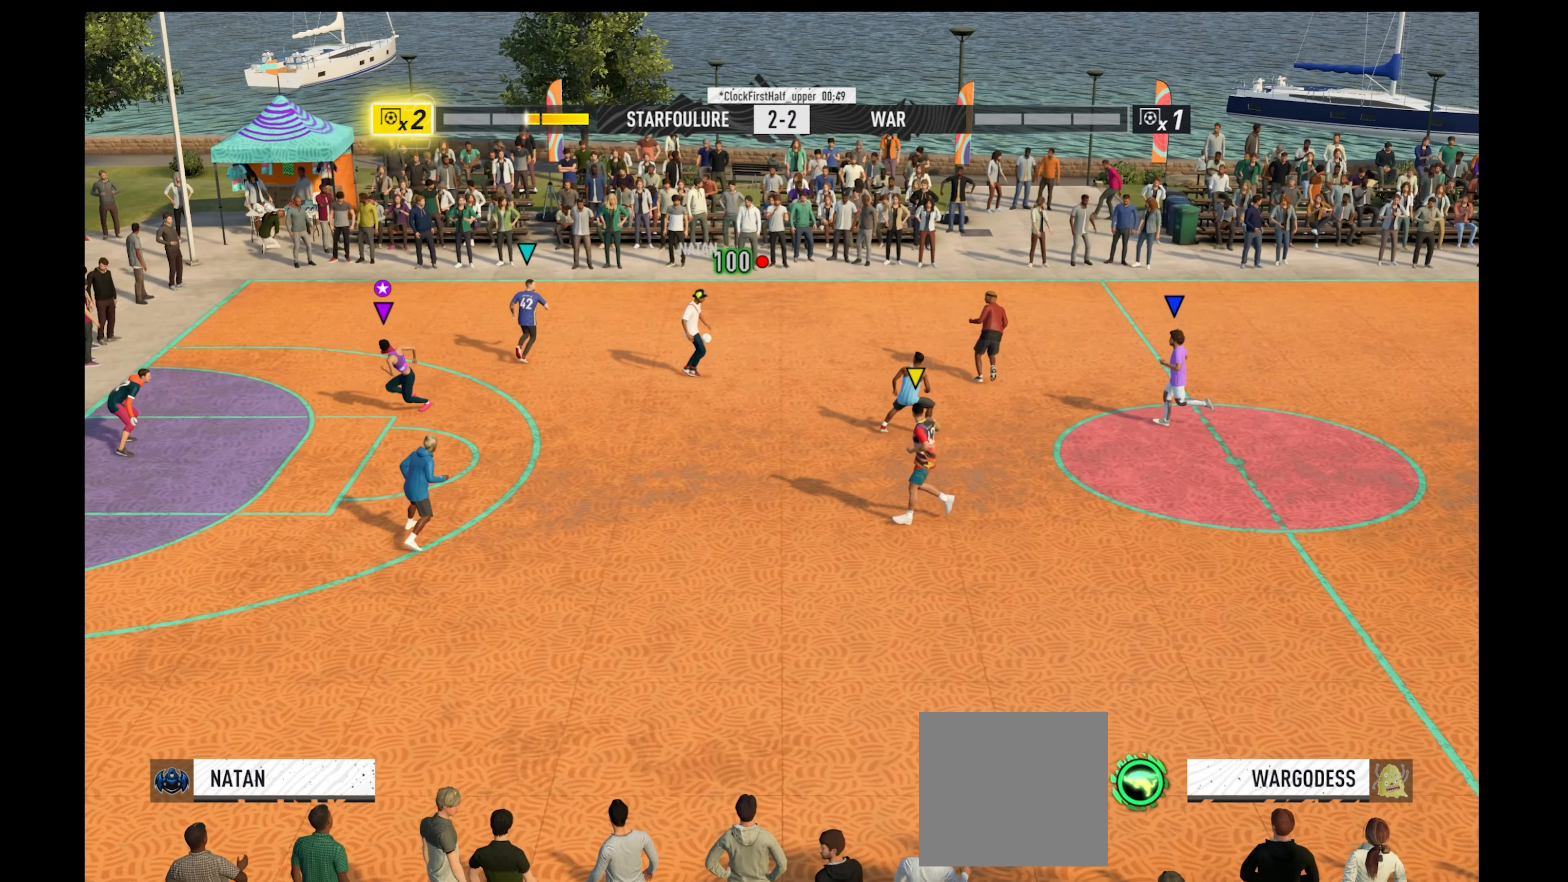
{"buttons": ["R1"], "left_stick": "right", "right_stick": "center", "events": []}
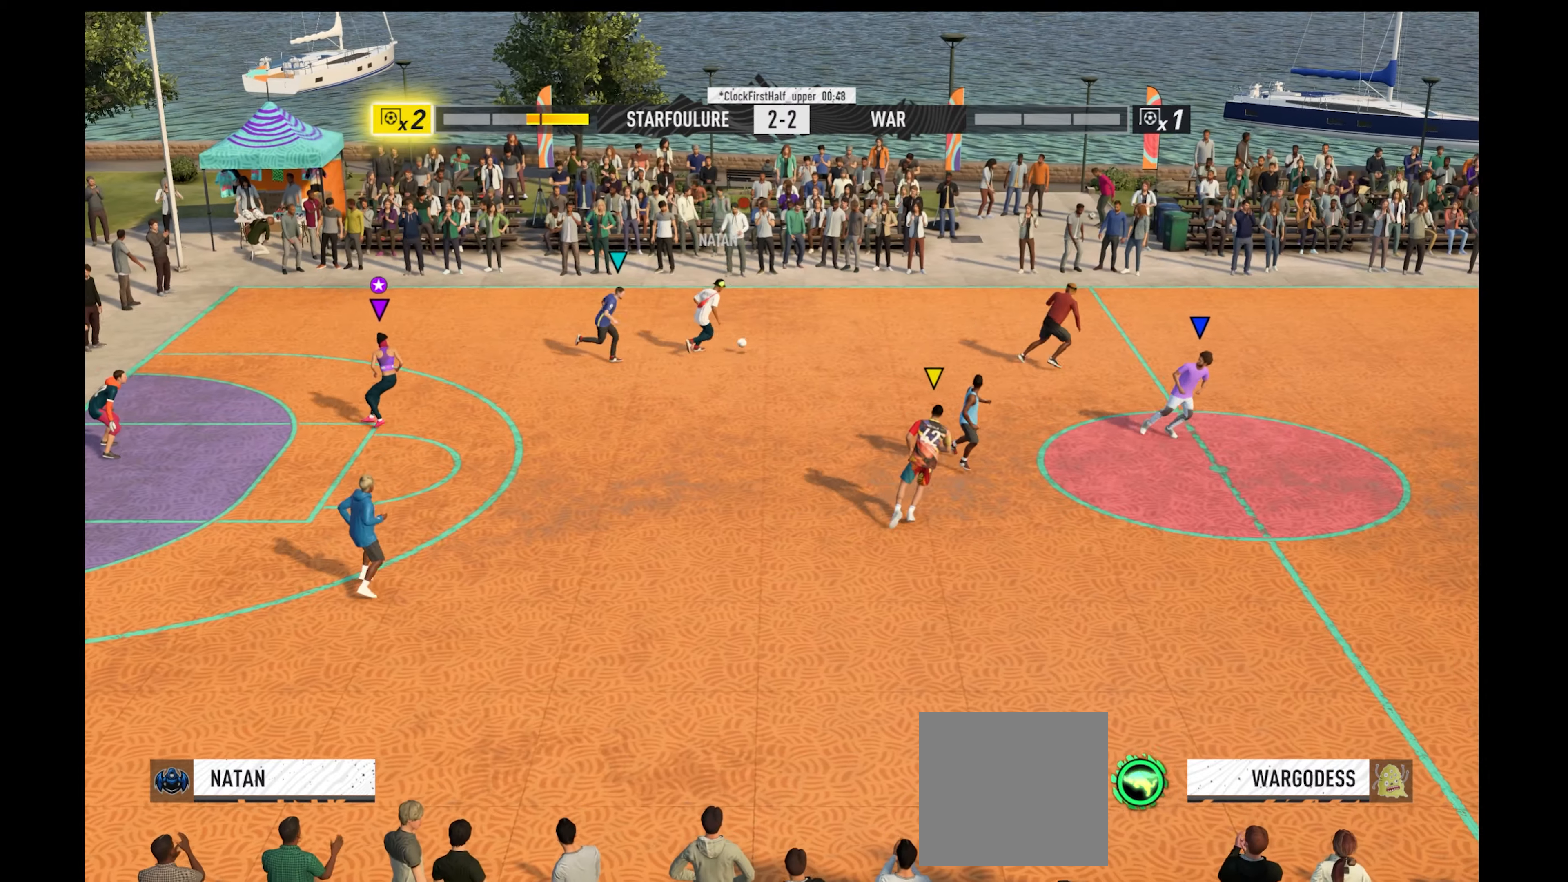
{"buttons": ["R1"], "left_stick": "right", "right_stick": "center", "events": []}
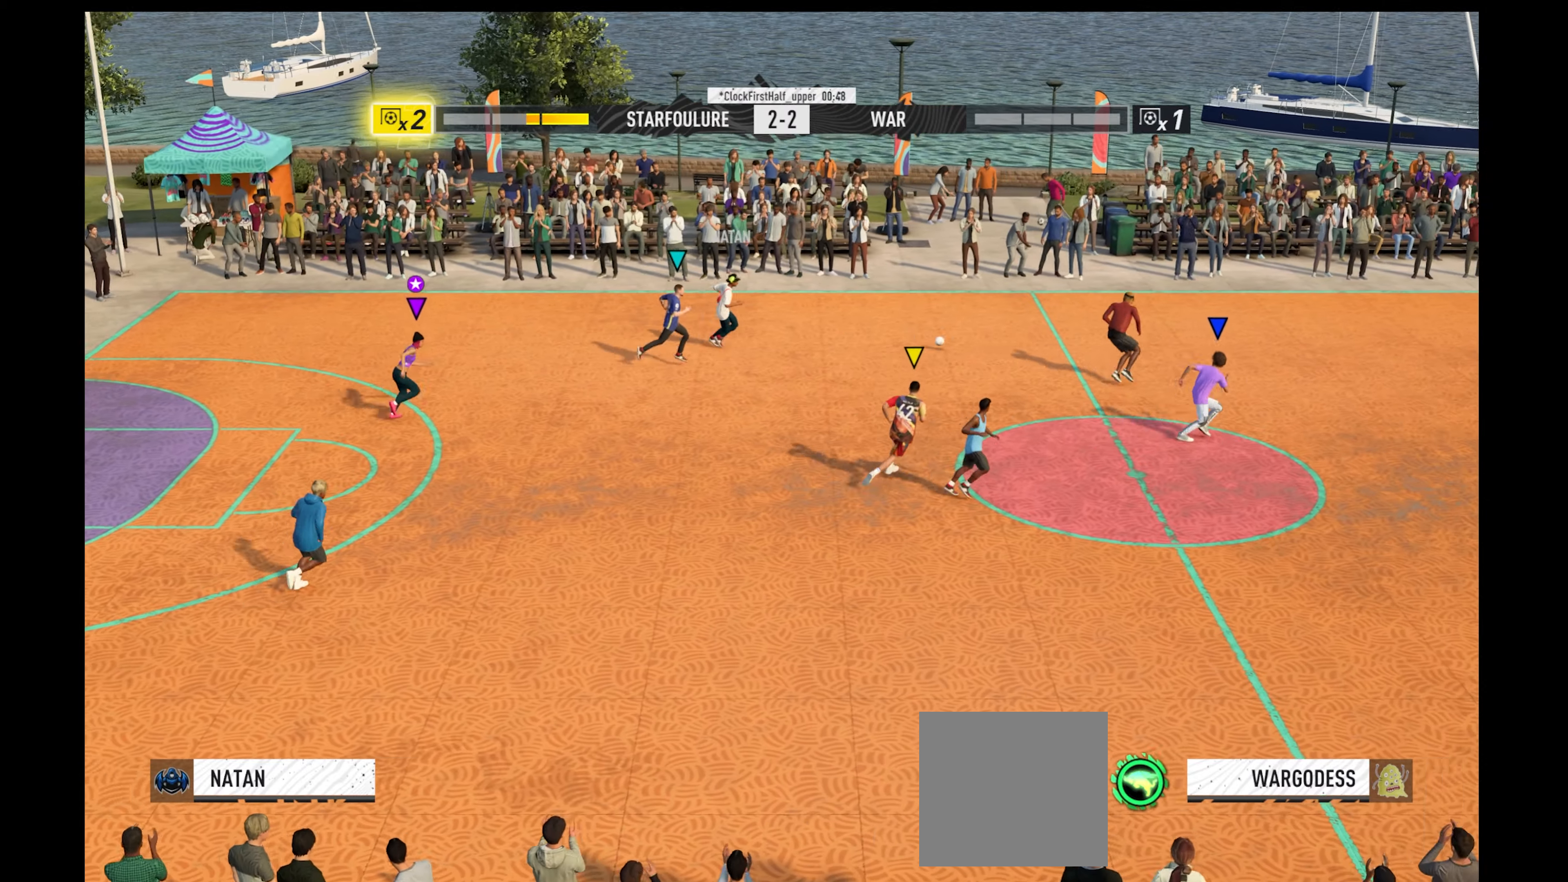
{"buttons": ["R1"], "left_stick": "right", "right_stick": "center", "events": []}
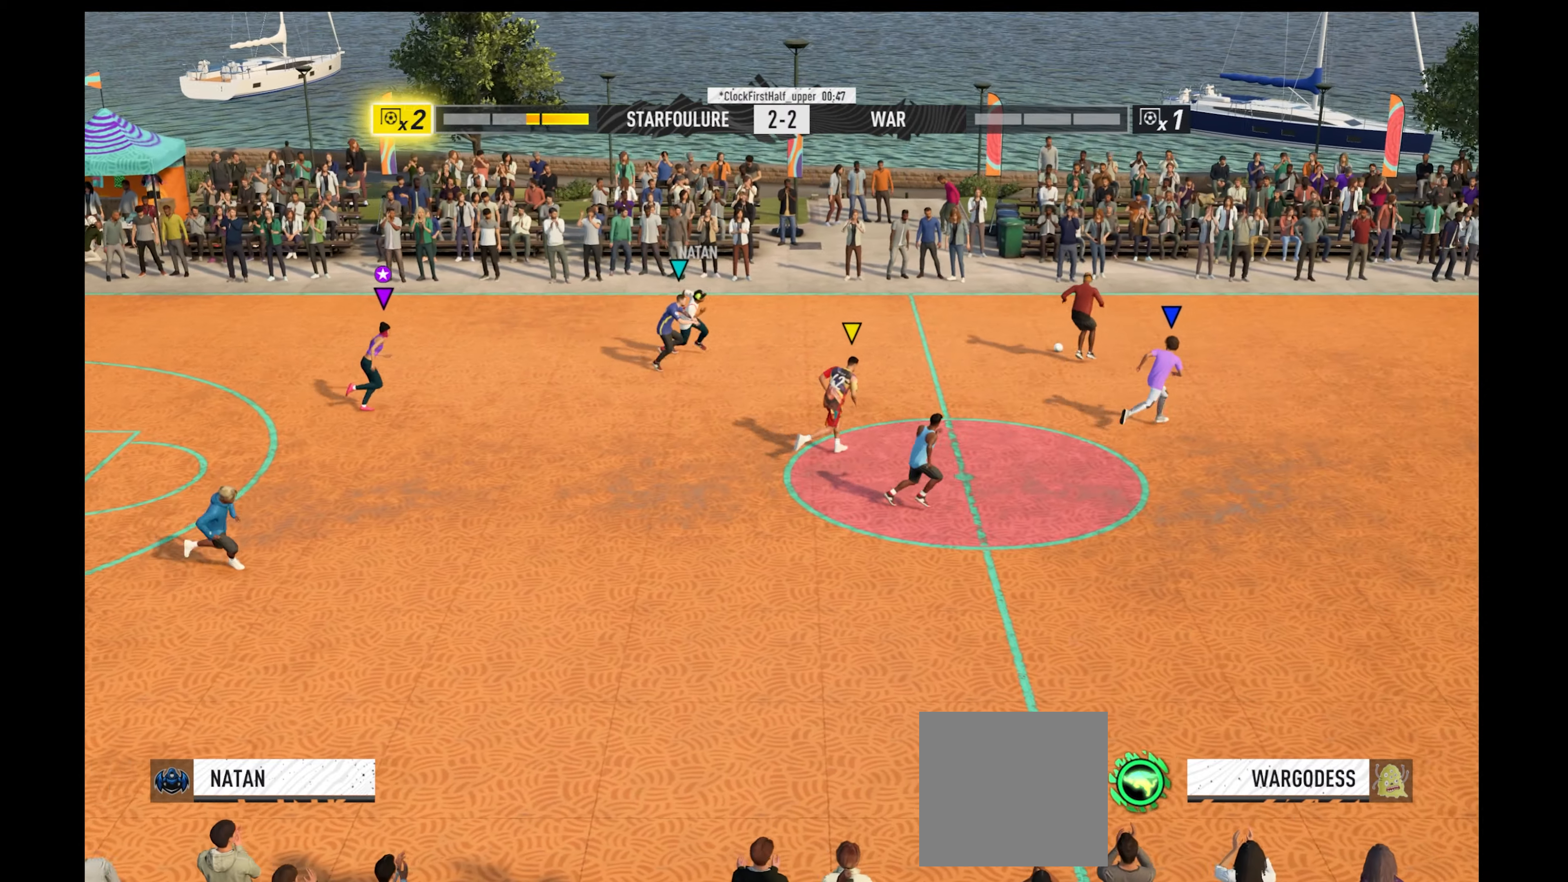
{"buttons": ["R1"], "left_stick": "right", "right_stick": "center", "events": []}
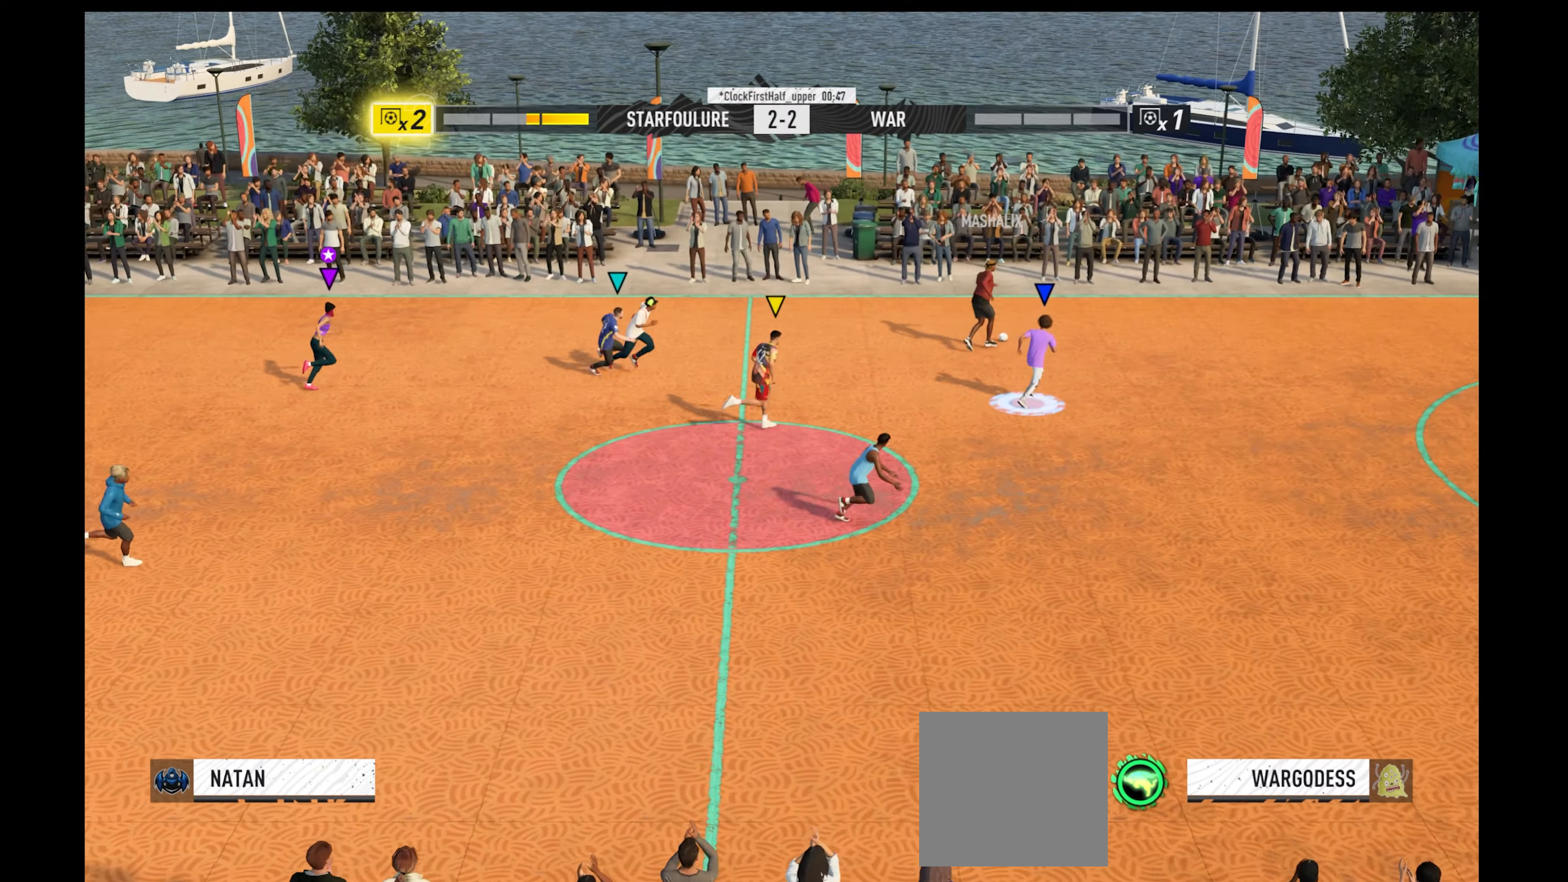
{"buttons": ["R1"], "left_stick": "right", "right_stick": "center", "events": []}
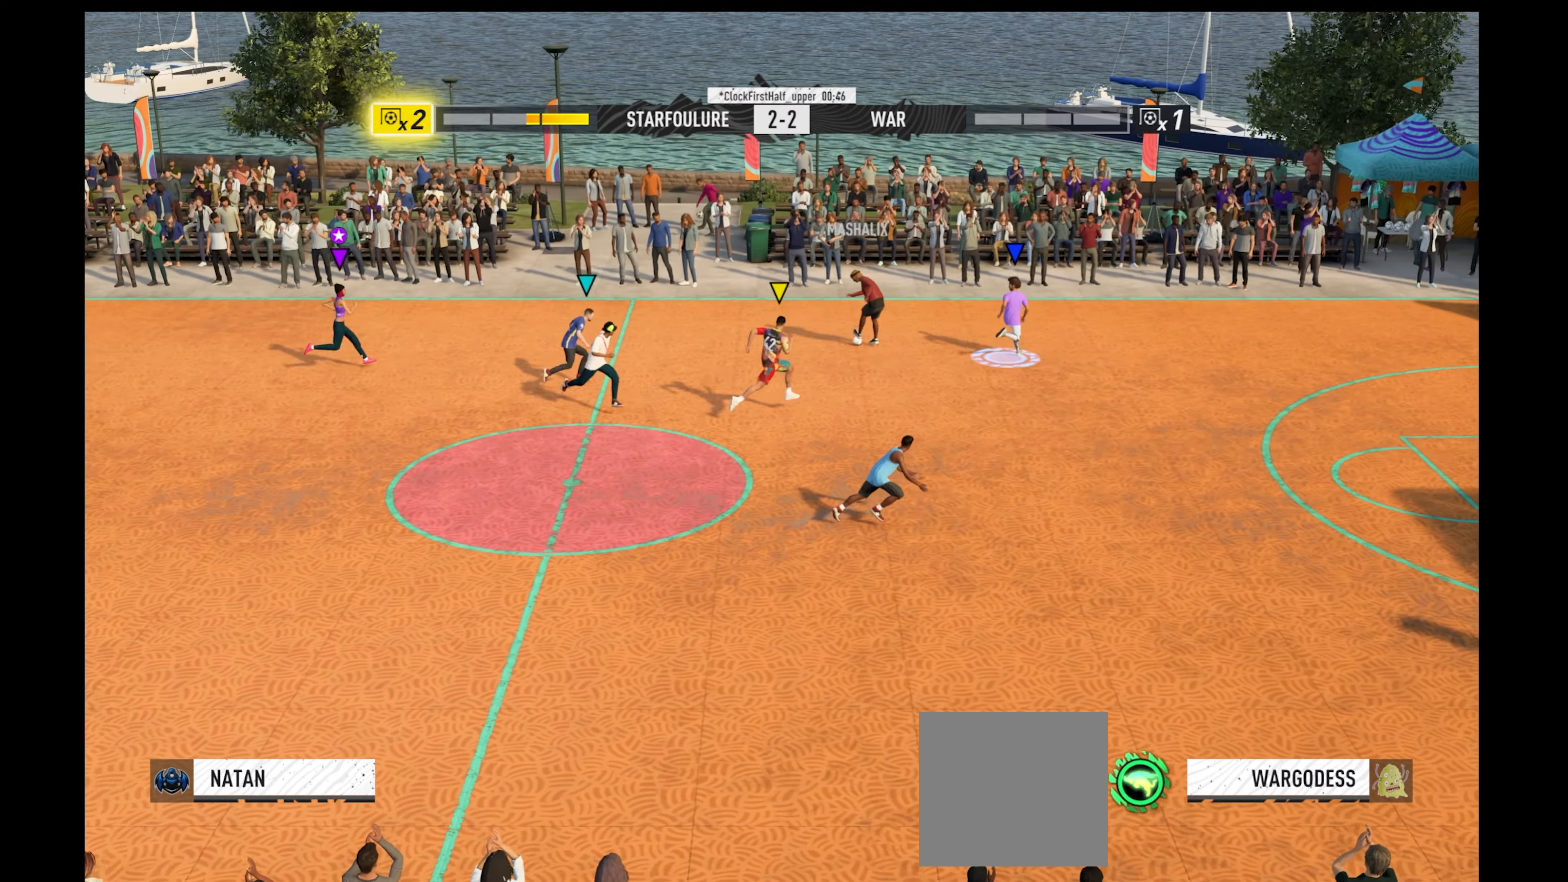
{"buttons": ["R1"], "left_stick": "down-right", "right_stick": "center", "events": [[334, "left_stick", "down-right"]]}
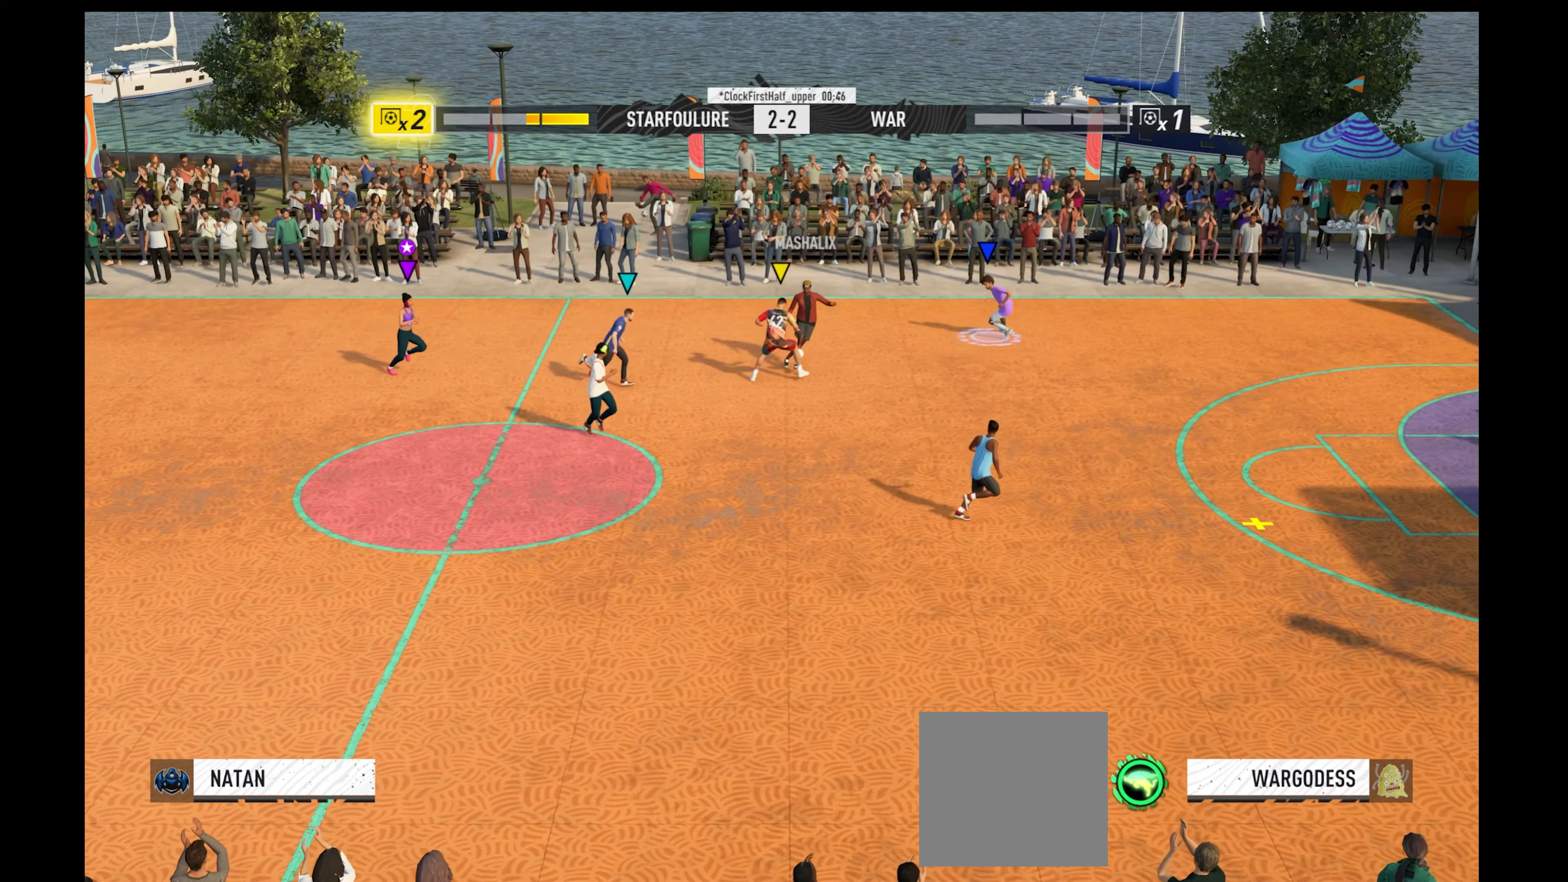
{"buttons": ["R1"], "left_stick": "down", "right_stick": "center", "events": [[100, "left_stick", "down"]]}
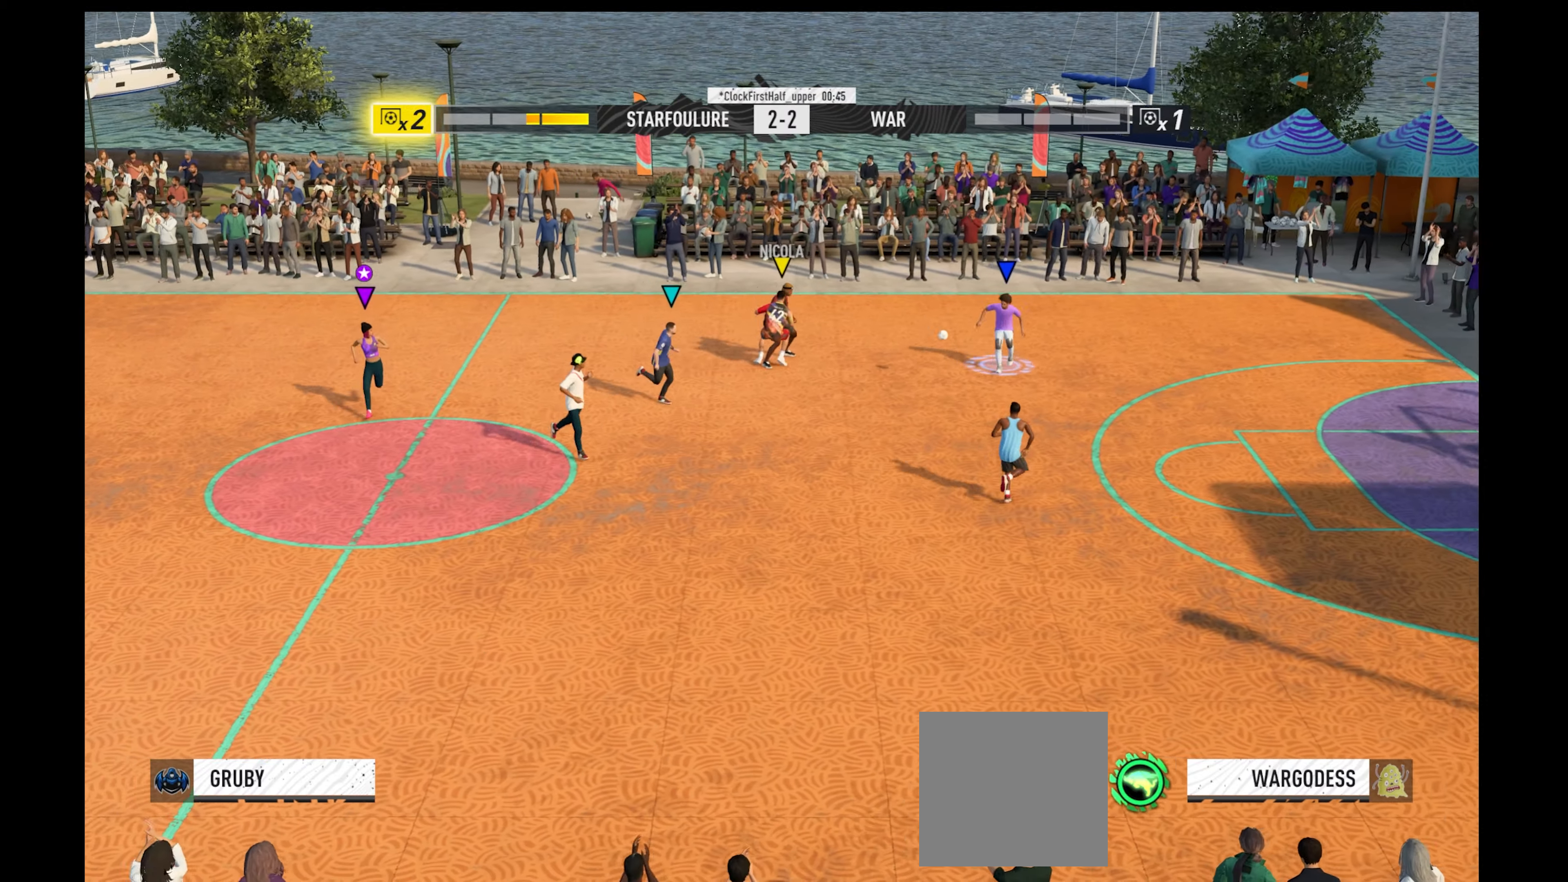
{"buttons": ["R1"], "left_stick": "down", "right_stick": "center", "events": []}
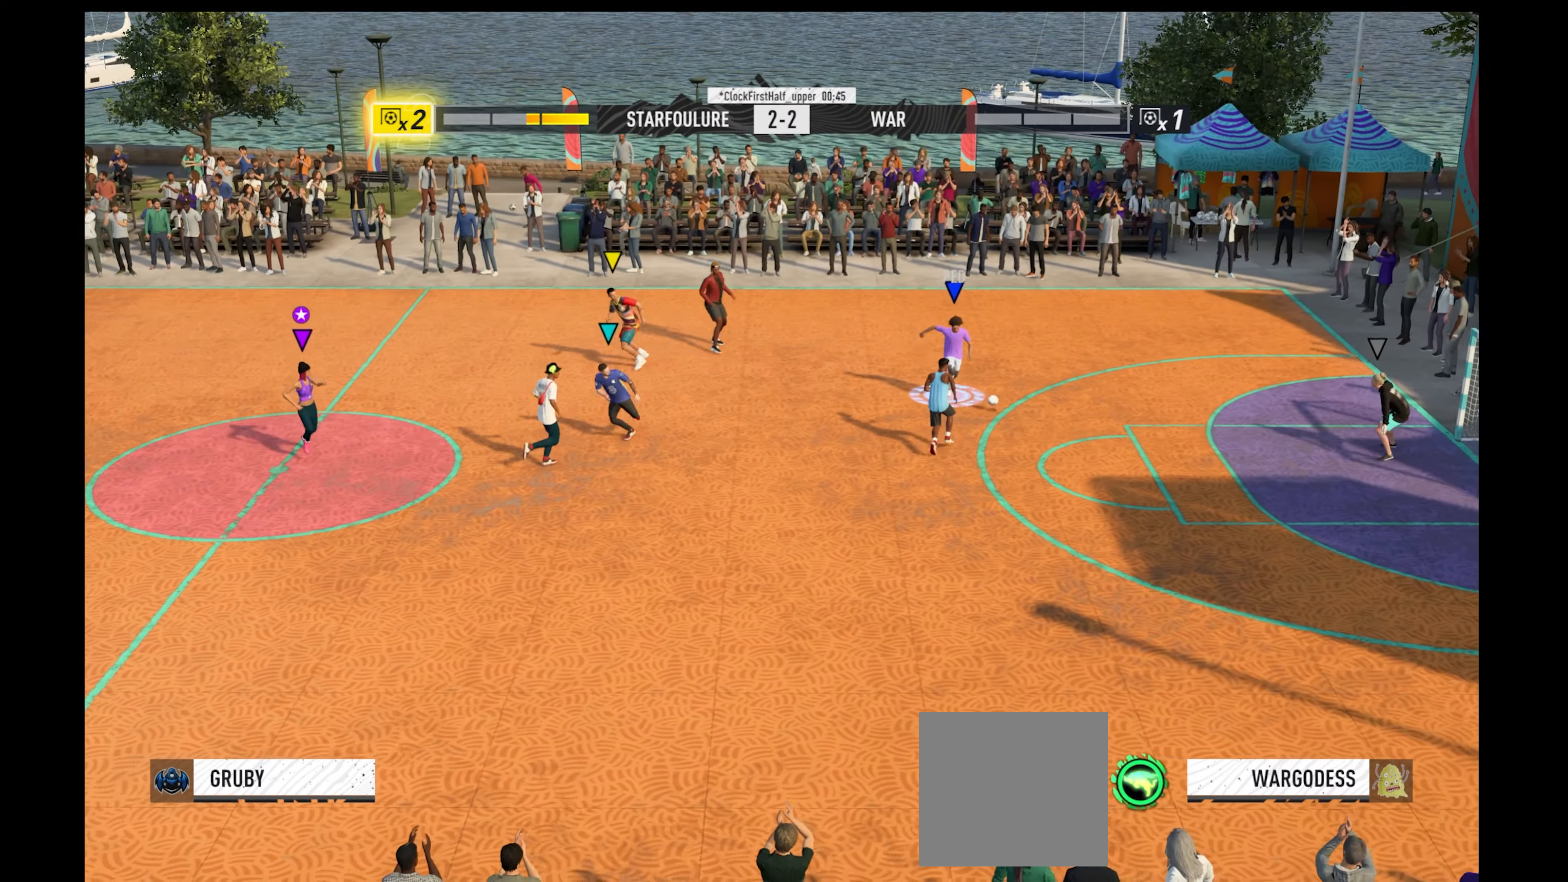
{"buttons": ["R1"], "left_stick": "down", "right_stick": "center", "events": []}
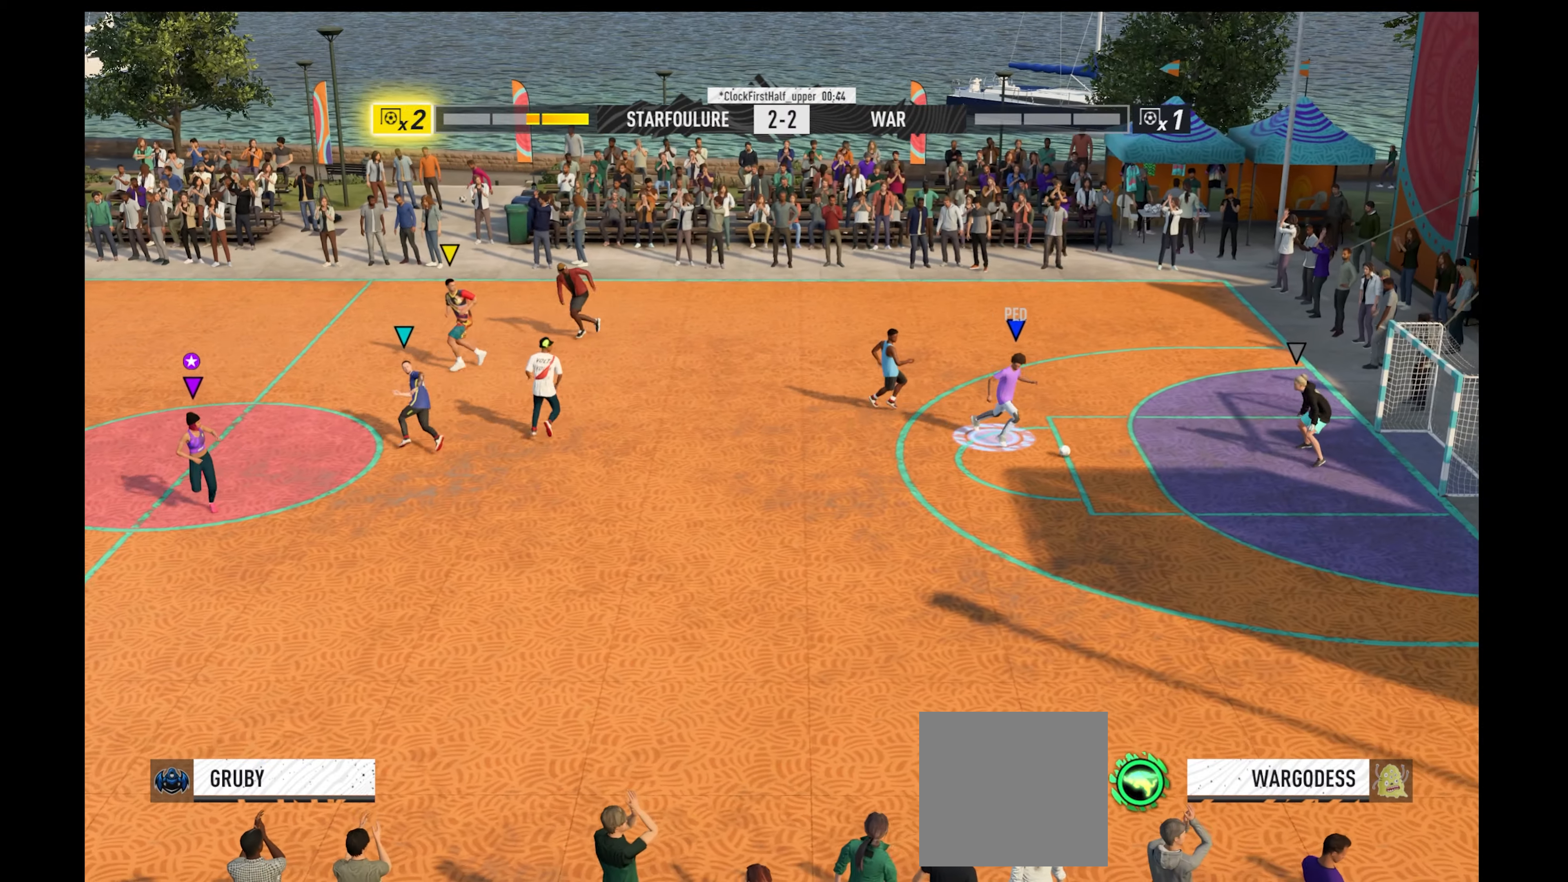
{"buttons": ["R1"], "left_stick": "down", "right_stick": "center", "events": []}